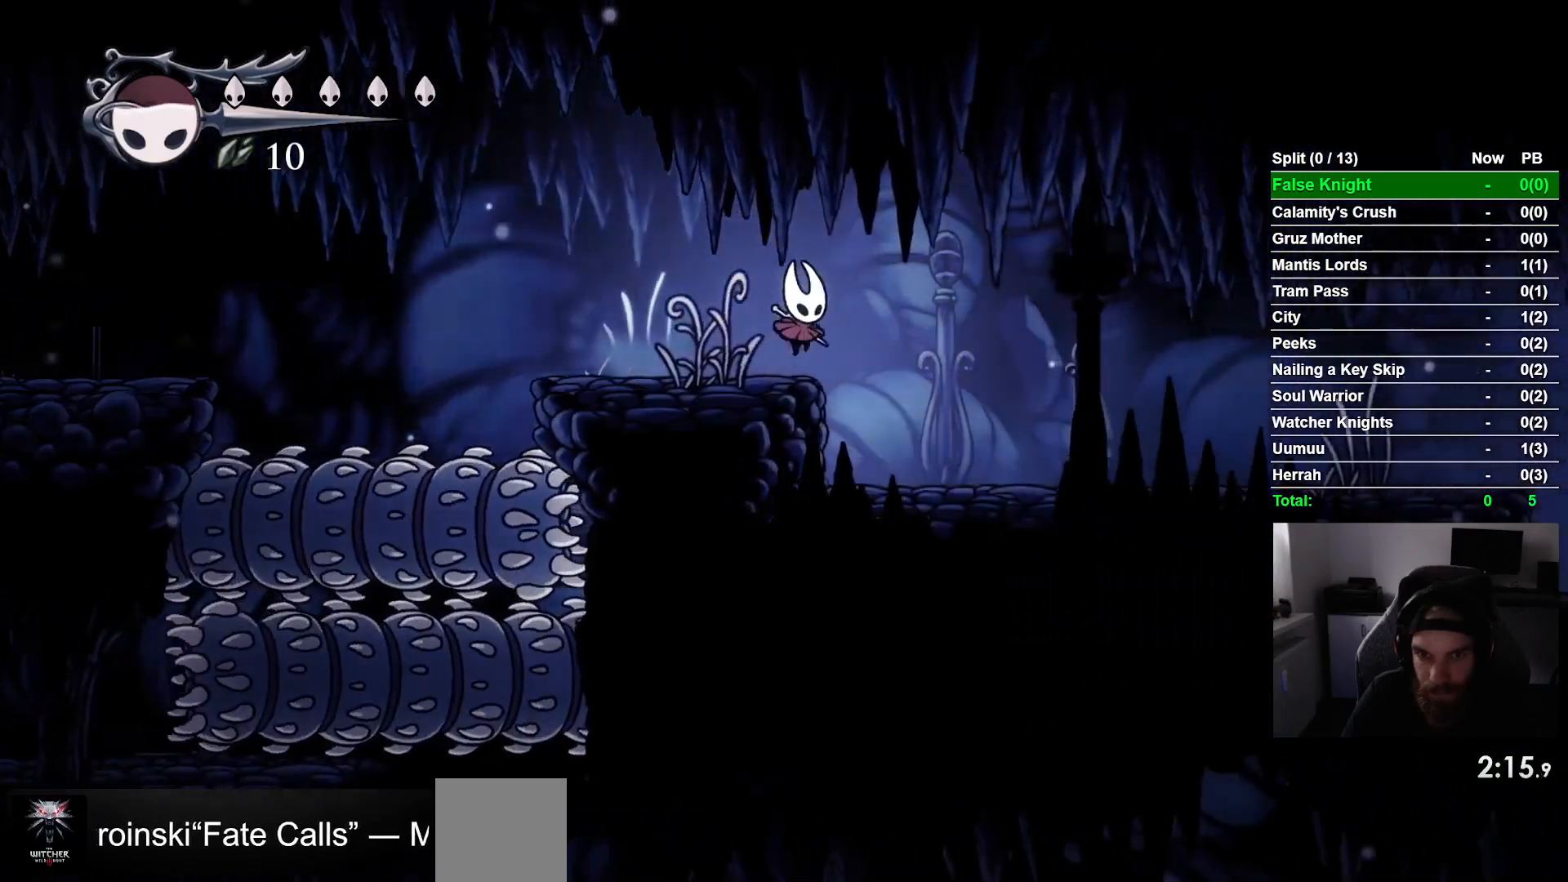
Gameplay with a controller (PlayStation layout); each line is a JSON object with the inputs held at the frame after it. "events" lists button and stick changes between this image and that frame as [ms after this image, input, new state], when the widget could be followed in between. Not read: right_stick.
{"buttons": ["CROSS", "DPAD_RIGHT"], "left_stick": "center", "events": [[17, "CROSS", "down"], [133, "CROSS", "up"], [483, "CROSS", "down"]]}
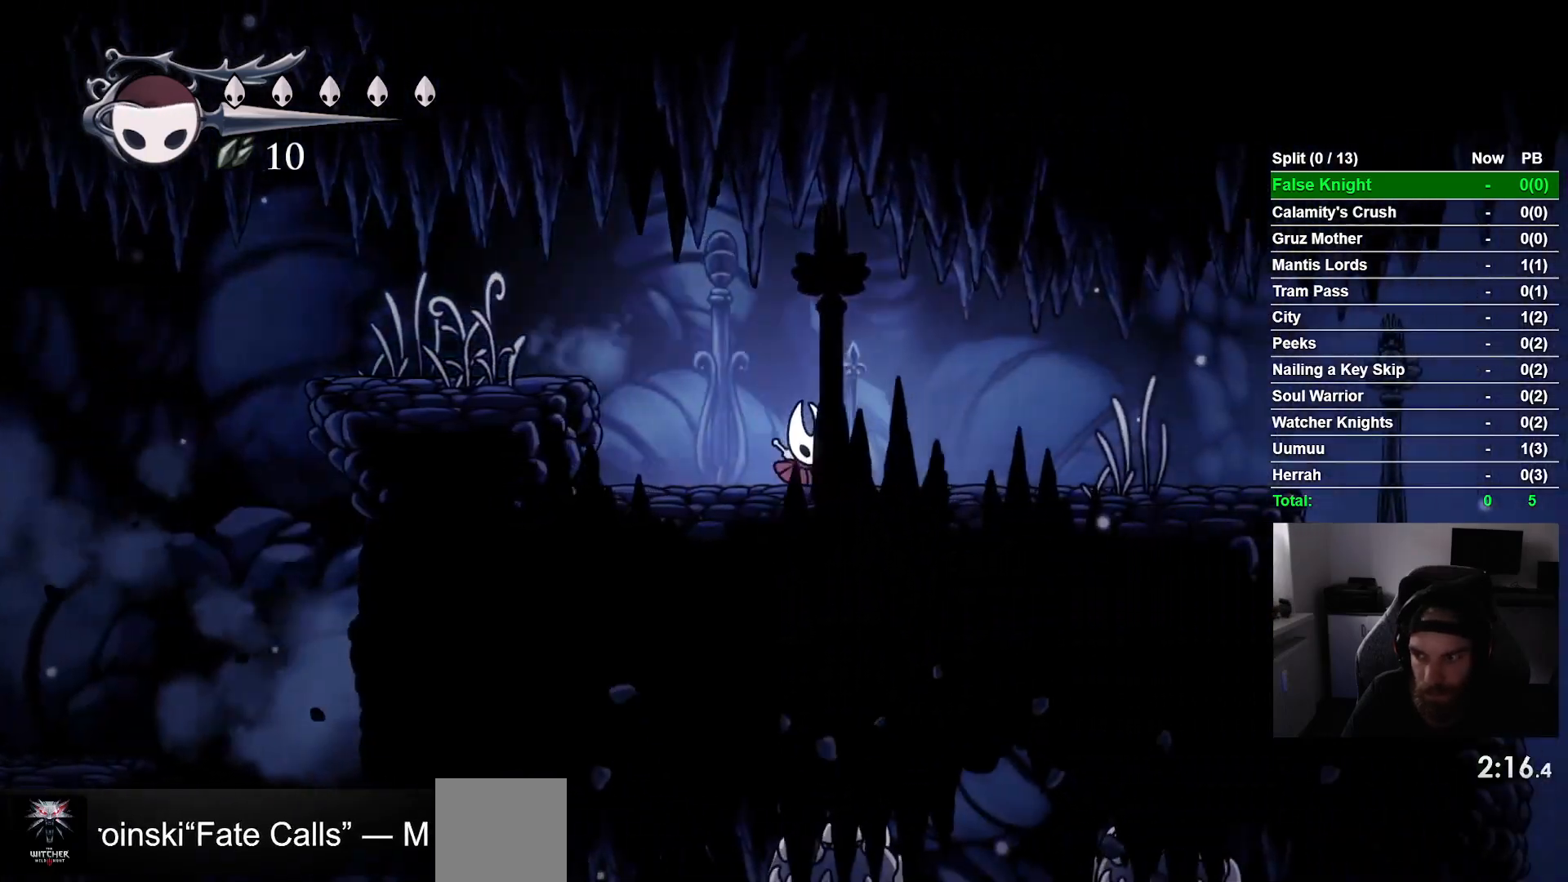
{"buttons": ["DPAD_RIGHT"], "left_stick": "center", "events": [[117, "CROSS", "up"], [333, "CROSS", "down"], [433, "CROSS", "up"]]}
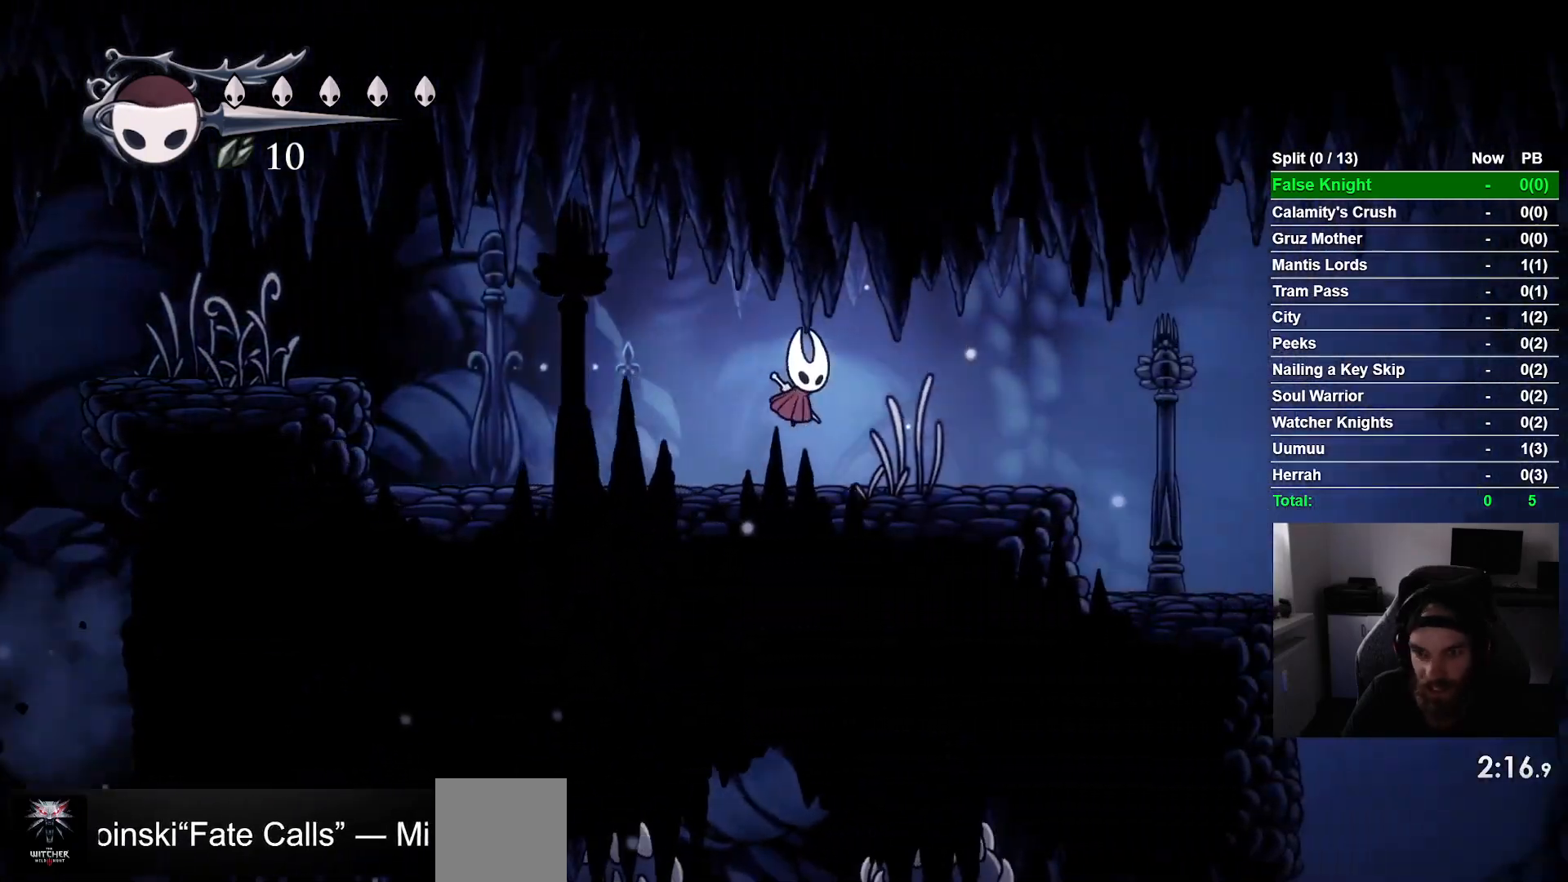
{"buttons": ["DPAD_RIGHT"], "left_stick": "center", "events": [[200, "CROSS", "down"], [333, "CROSS", "up"]]}
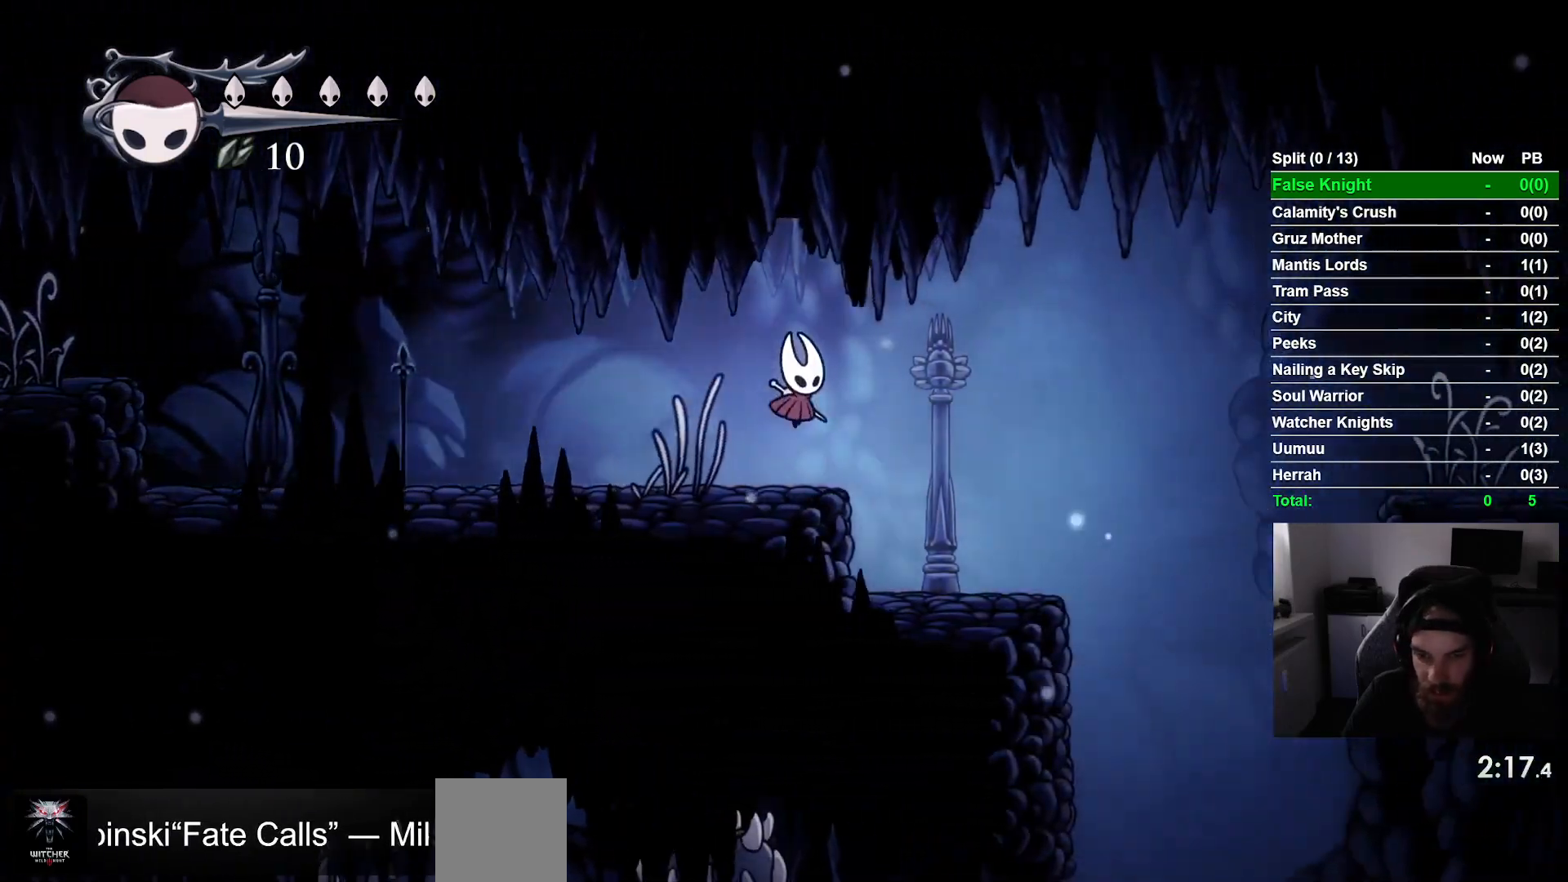
{"buttons": ["DPAD_RIGHT"], "left_stick": "center", "events": [[100, "CROSS", "down"], [183, "CROSS", "up"]]}
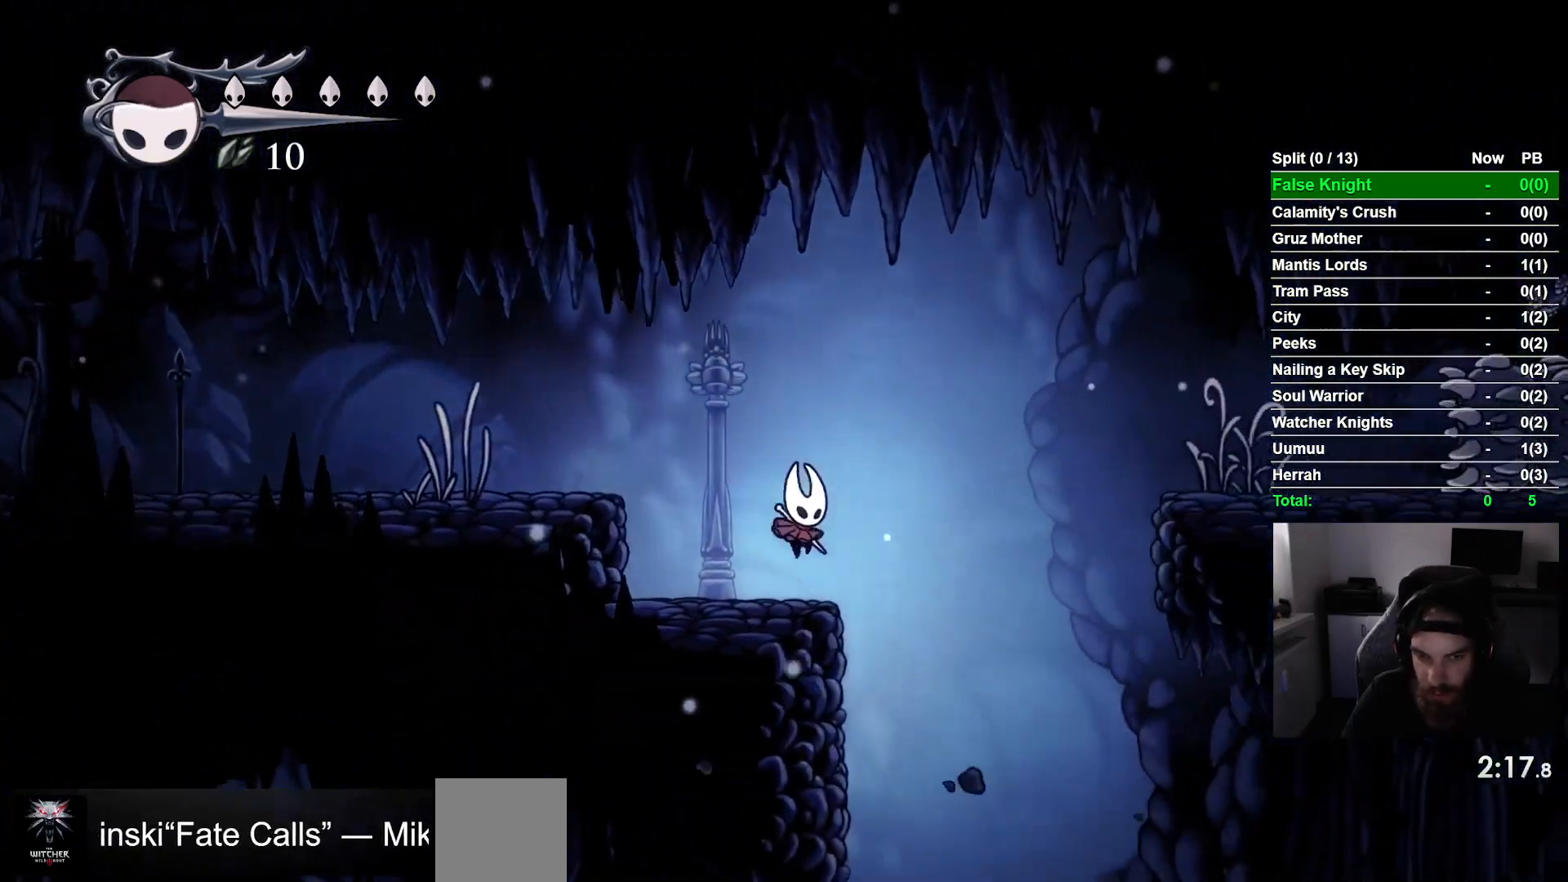
{"buttons": ["DPAD_RIGHT"], "left_stick": "center", "events": [[67, "CROSS", "down"], [350, "CROSS", "up"]]}
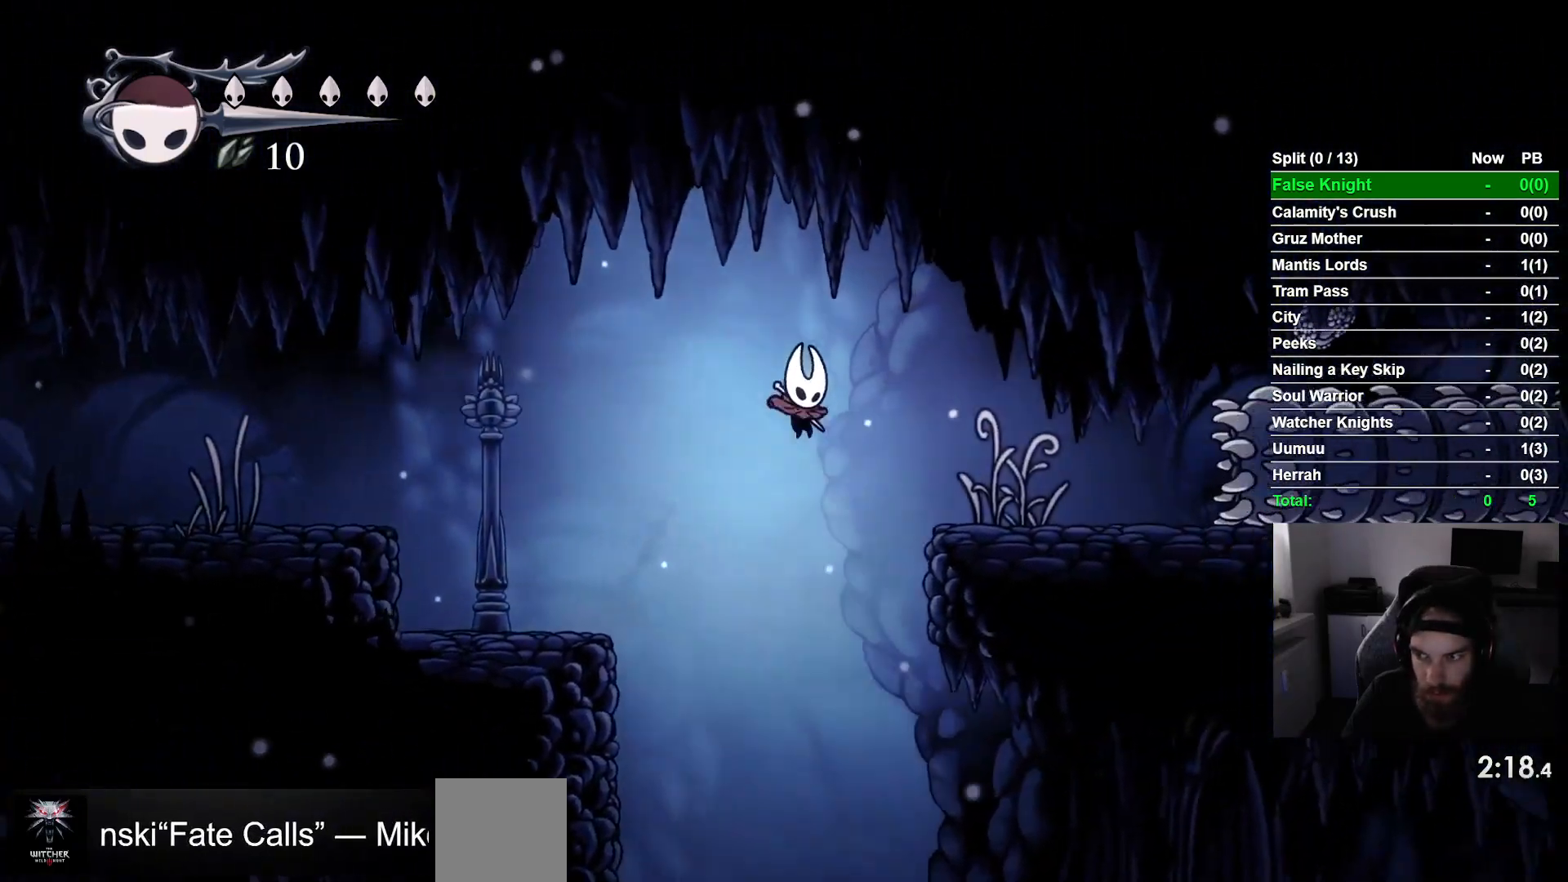
{"buttons": ["DPAD_RIGHT"], "left_stick": "center", "events": []}
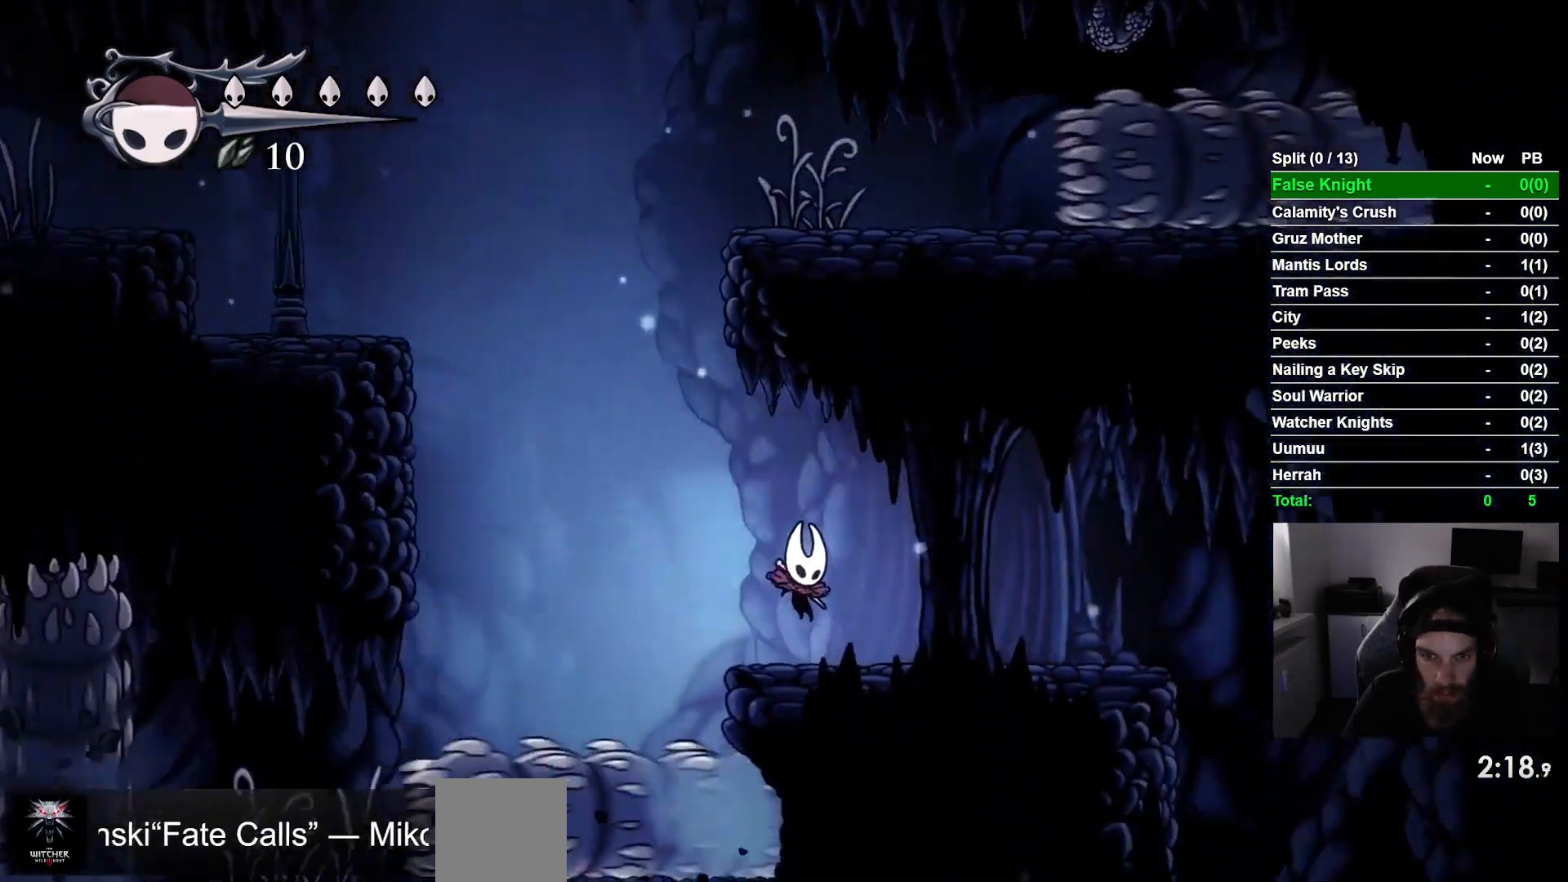
{"buttons": ["CROSS", "DPAD_RIGHT"], "left_stick": "center"}
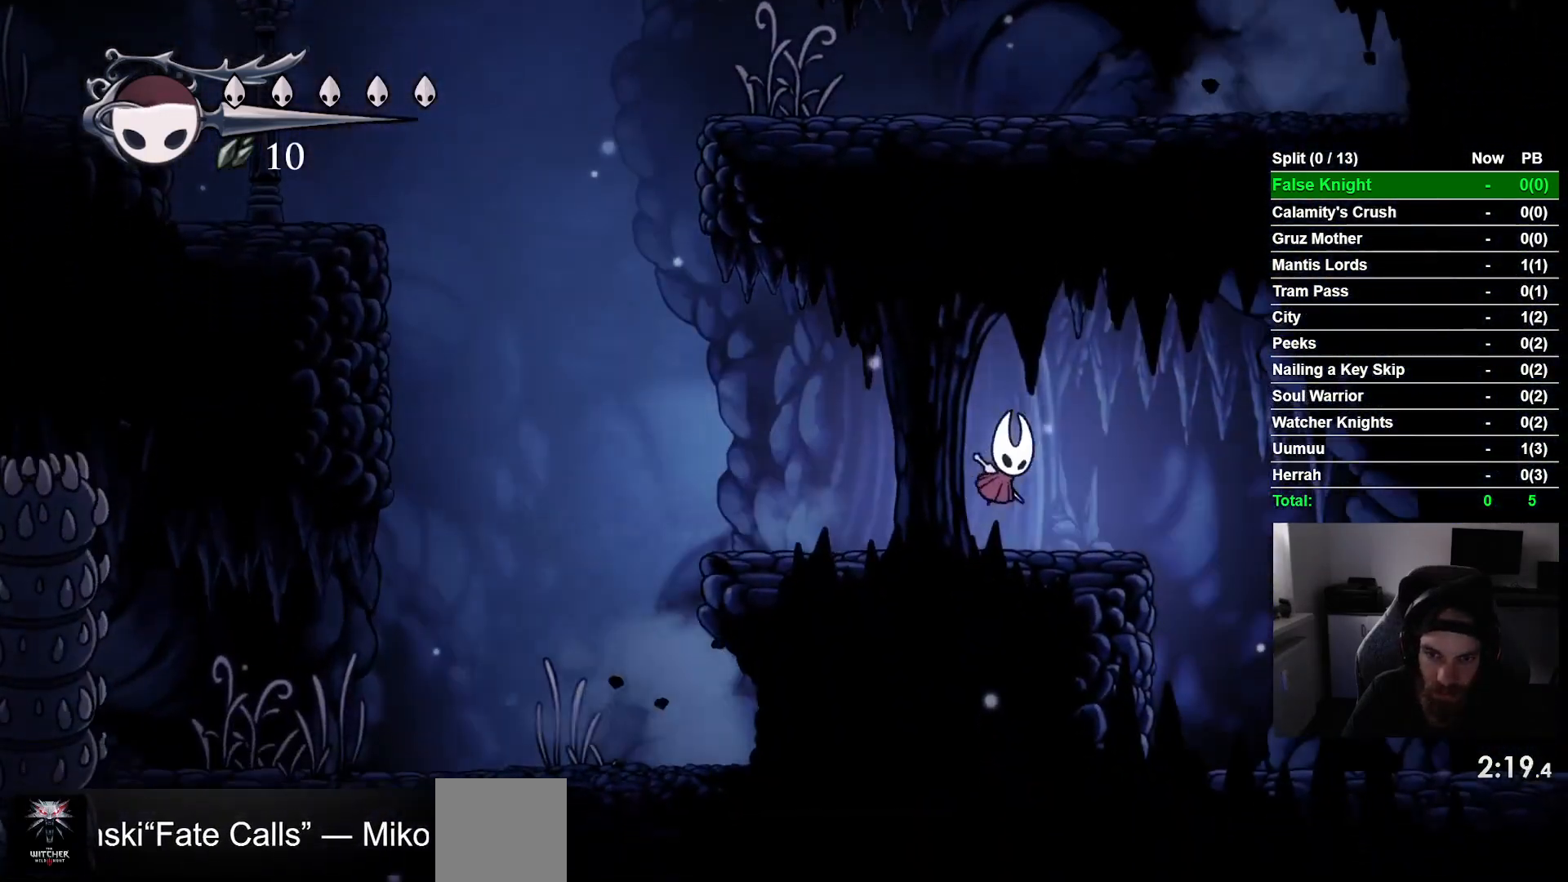
{"buttons": ["DPAD_RIGHT"], "left_stick": "center", "events": [[67, "CROSS", "up"], [317, "CROSS", "down"], [450, "CROSS", "up"]]}
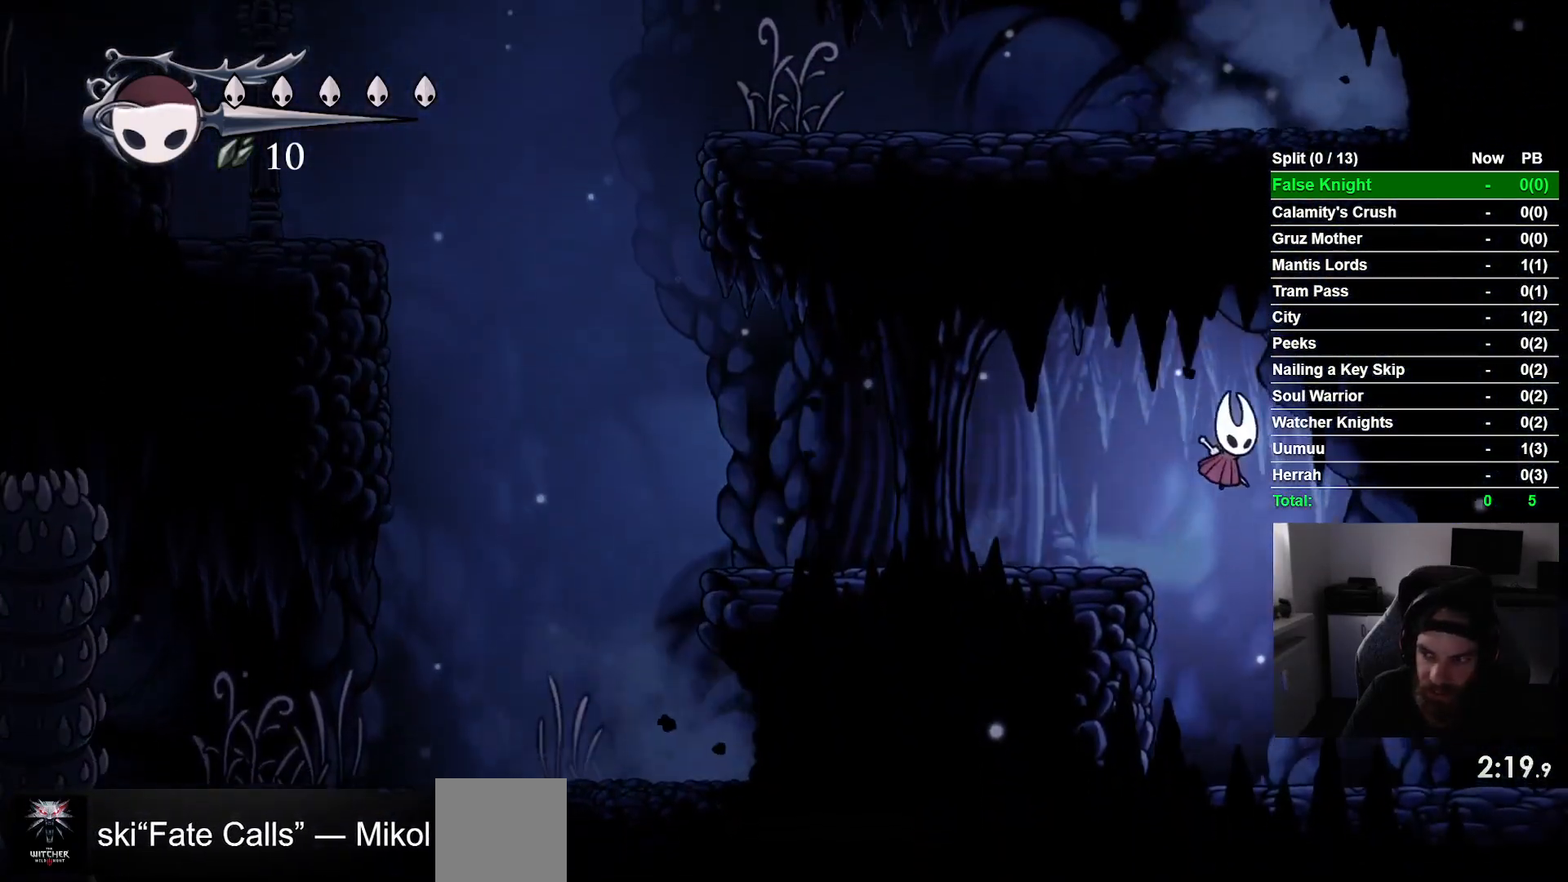
{"buttons": ["CROSS", "DPAD_RIGHT"], "left_stick": "center", "events": [[400, "CROSS", "down"]]}
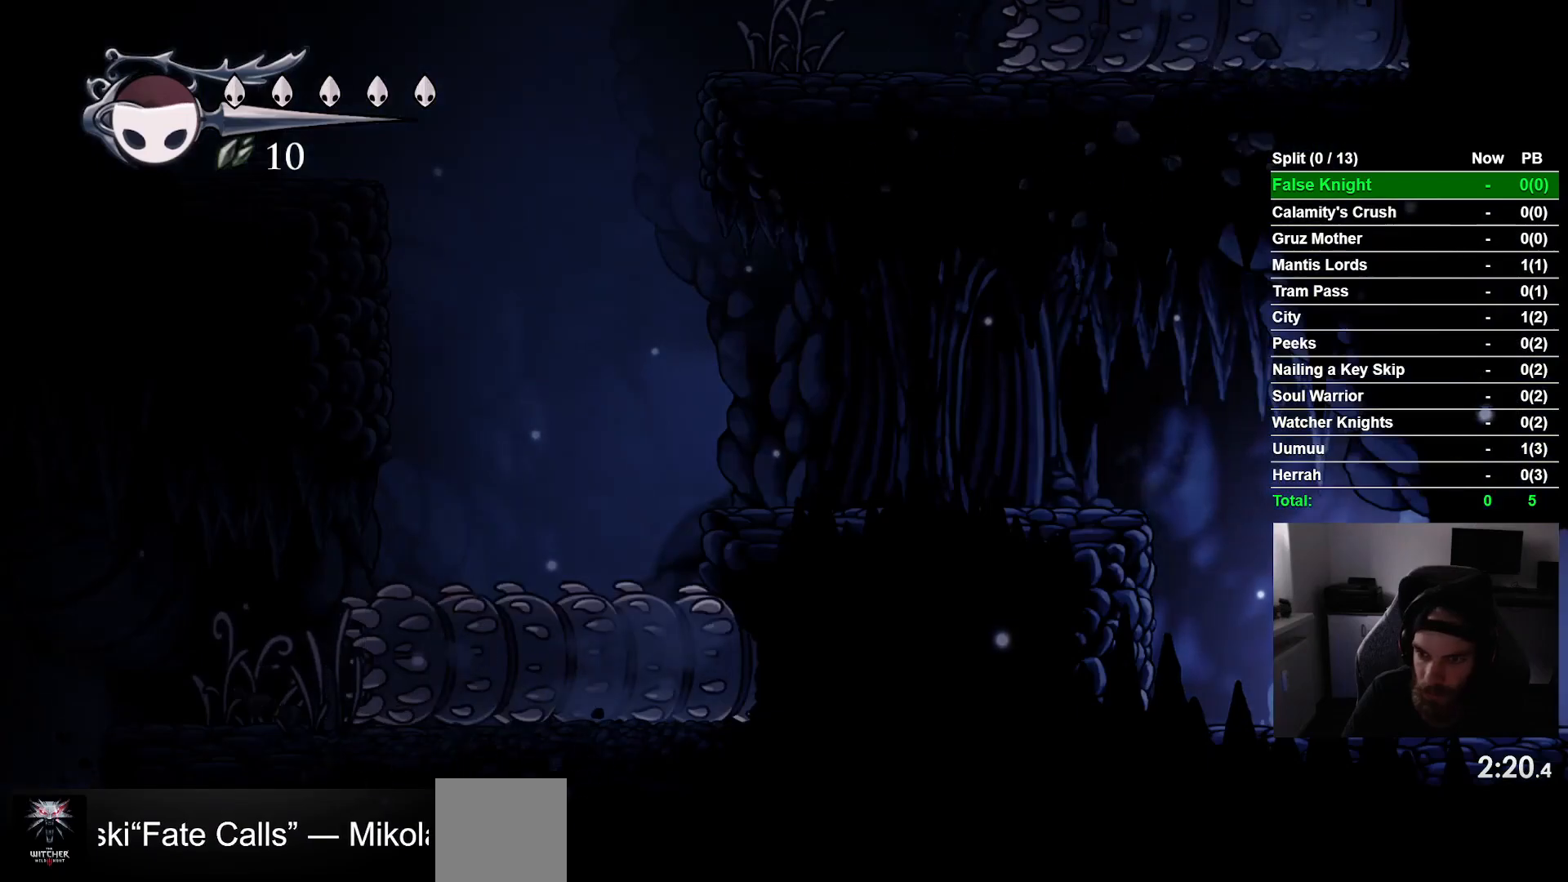
{"buttons": ["DPAD_RIGHT"], "left_stick": "center", "events": [[17, "CROSS", "up"]]}
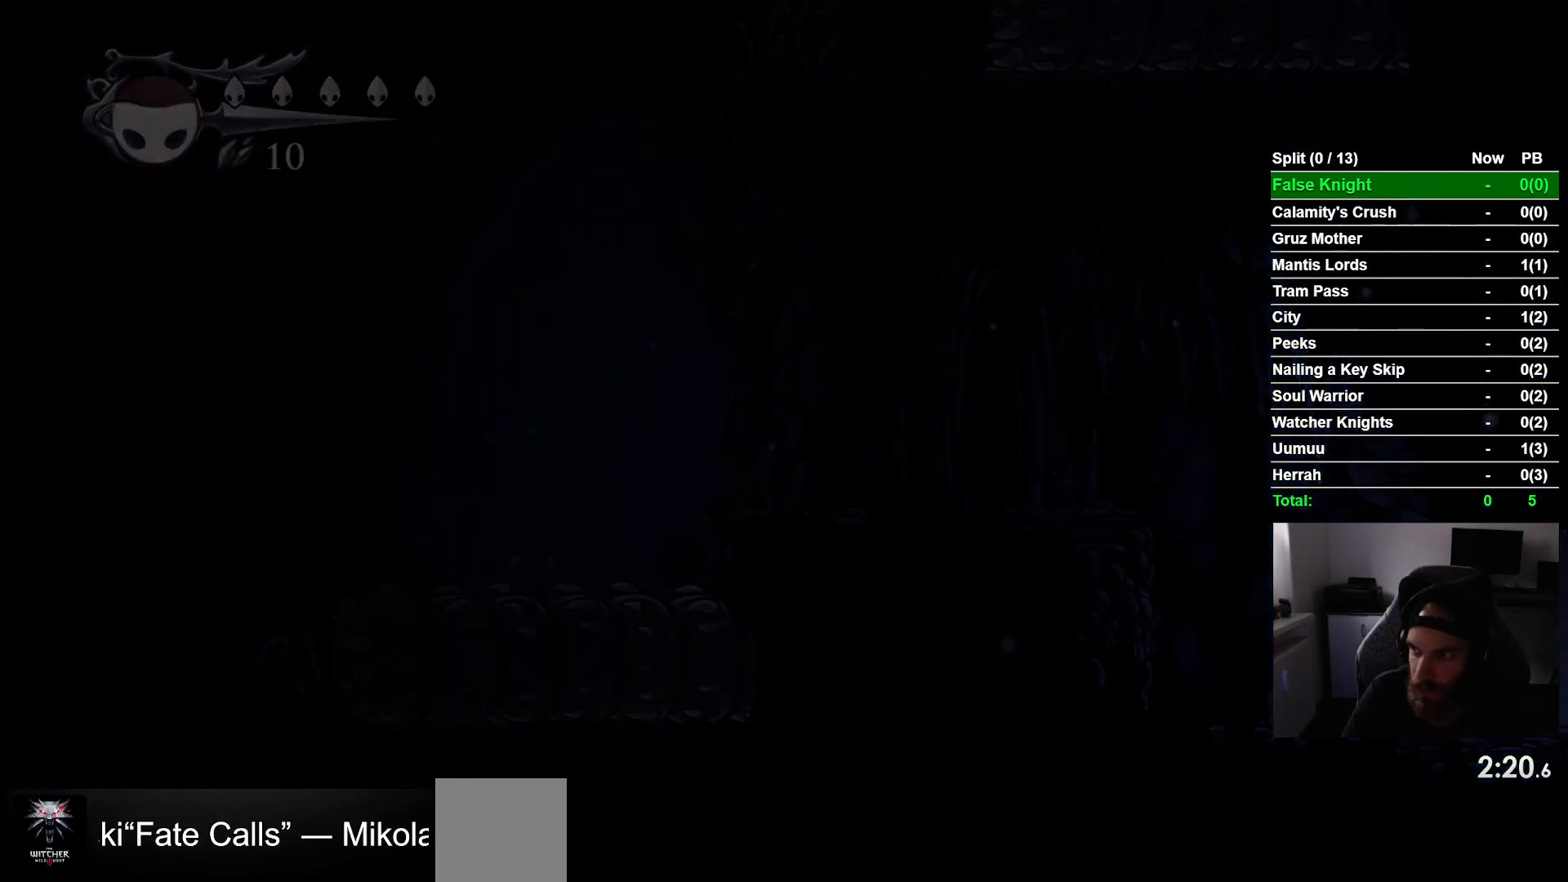
{"buttons": ["DPAD_RIGHT"], "left_stick": "center", "events": []}
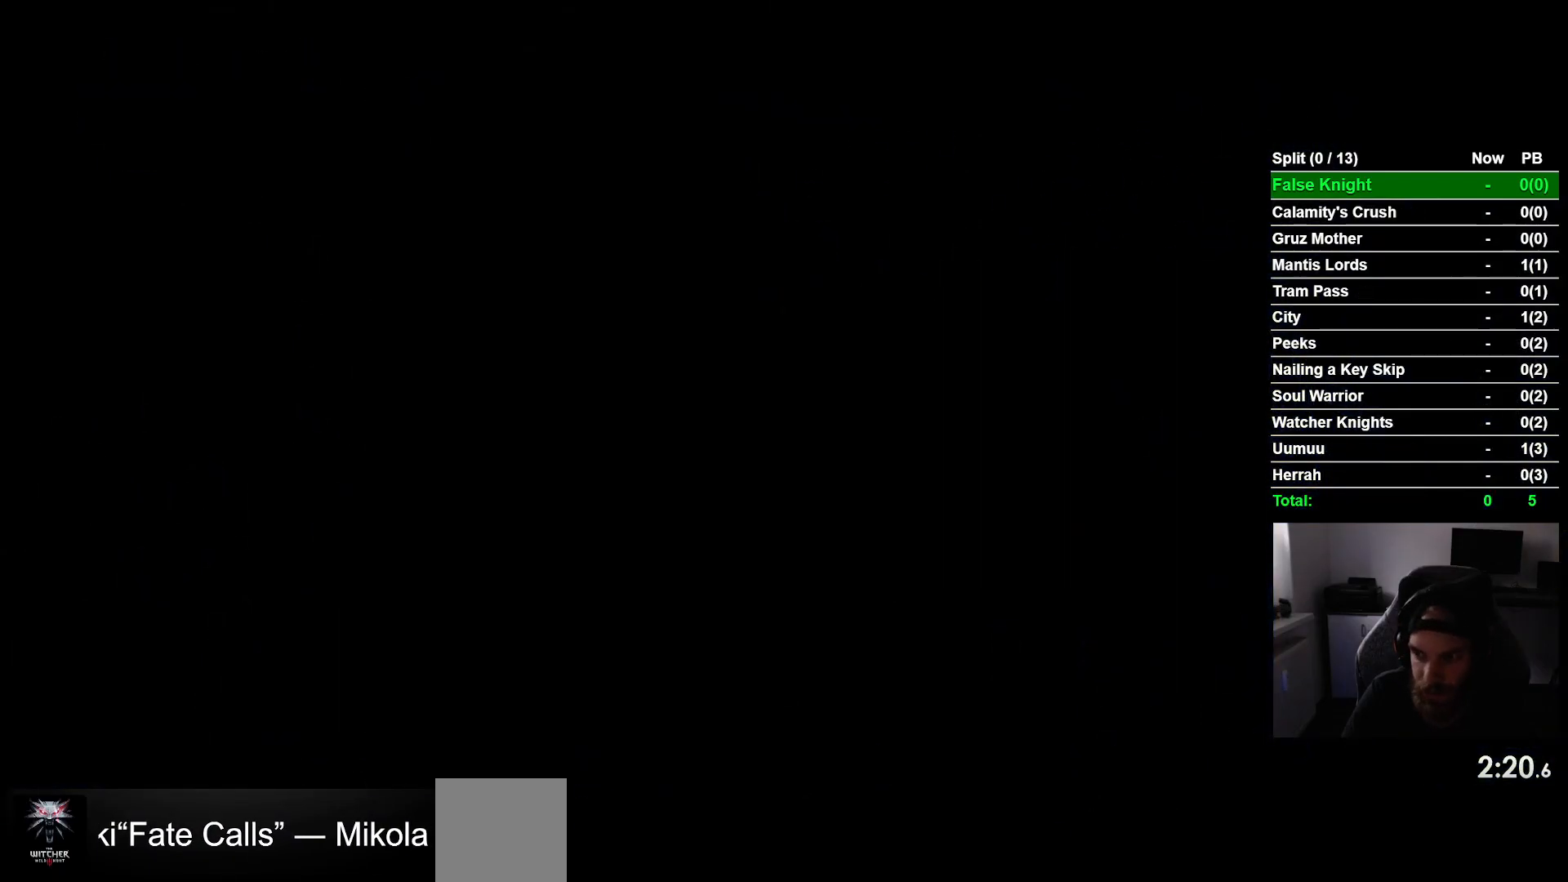
{"buttons": ["DPAD_RIGHT"], "left_stick": "center", "events": []}
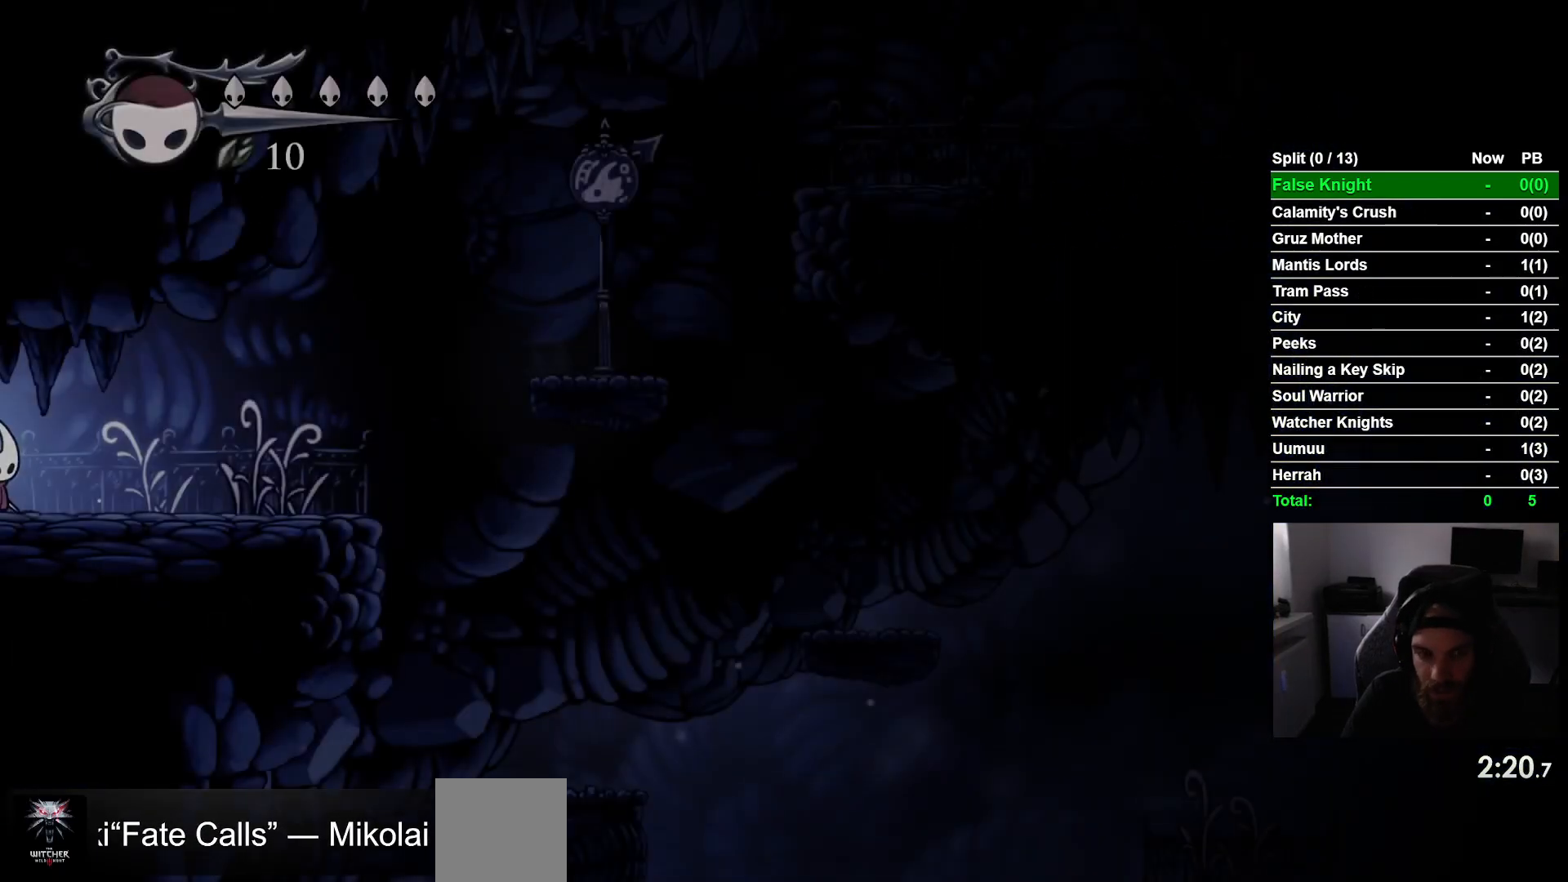
{"buttons": ["DPAD_RIGHT"], "left_stick": "center", "events": []}
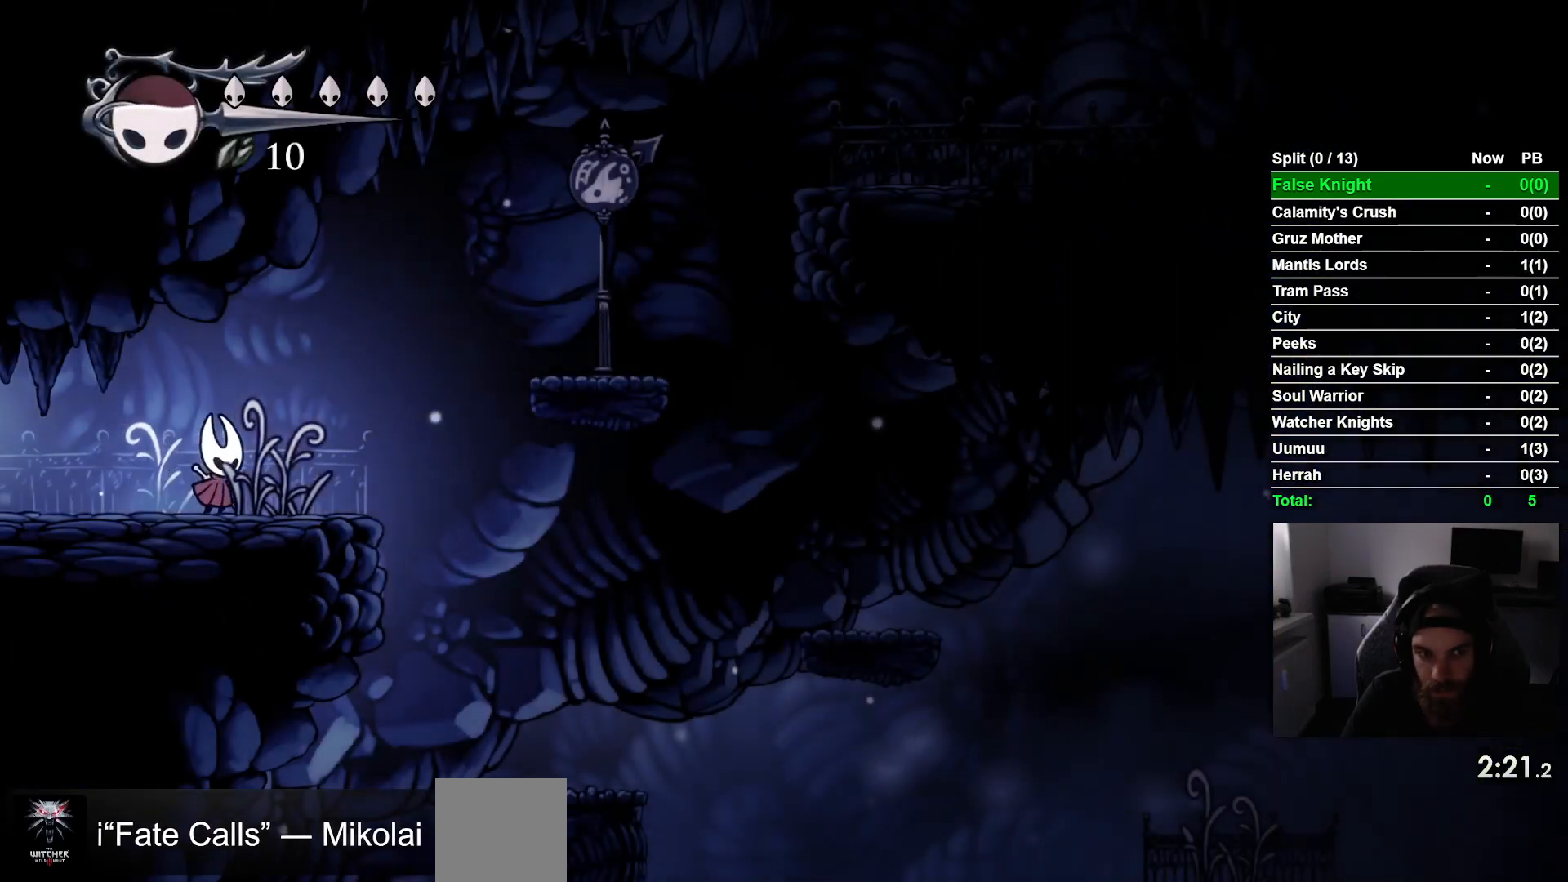
{"buttons": ["CROSS", "DPAD_RIGHT"], "left_stick": "center", "events": [[133, "CROSS", "down"]]}
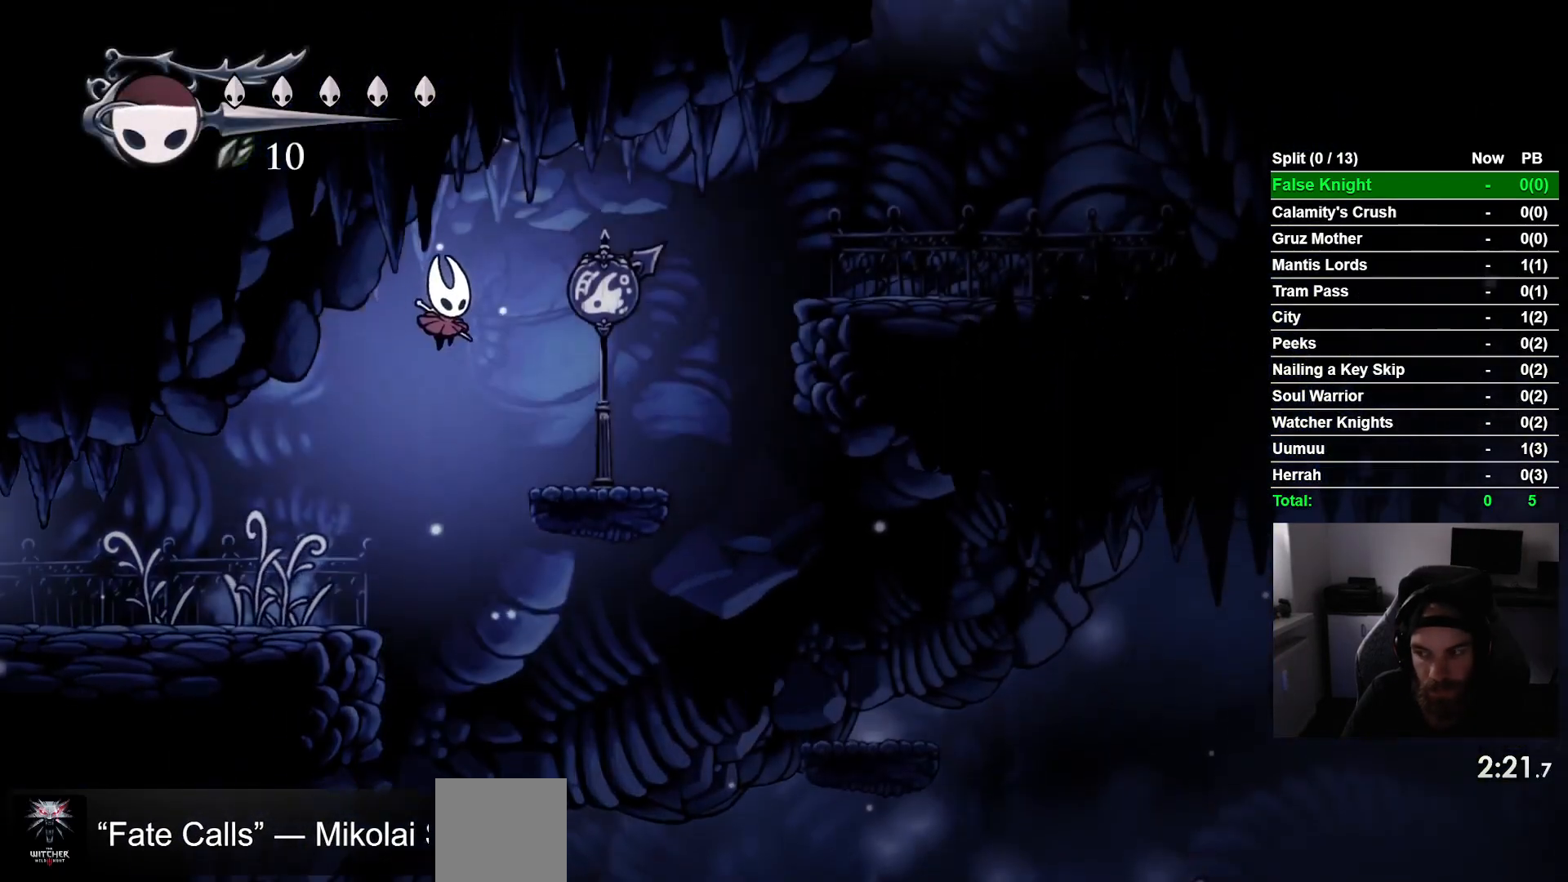
{"buttons": ["CROSS", "DPAD_RIGHT"], "left_stick": "center", "events": [[50, "CROSS", "up"], [383, "CROSS", "down"]]}
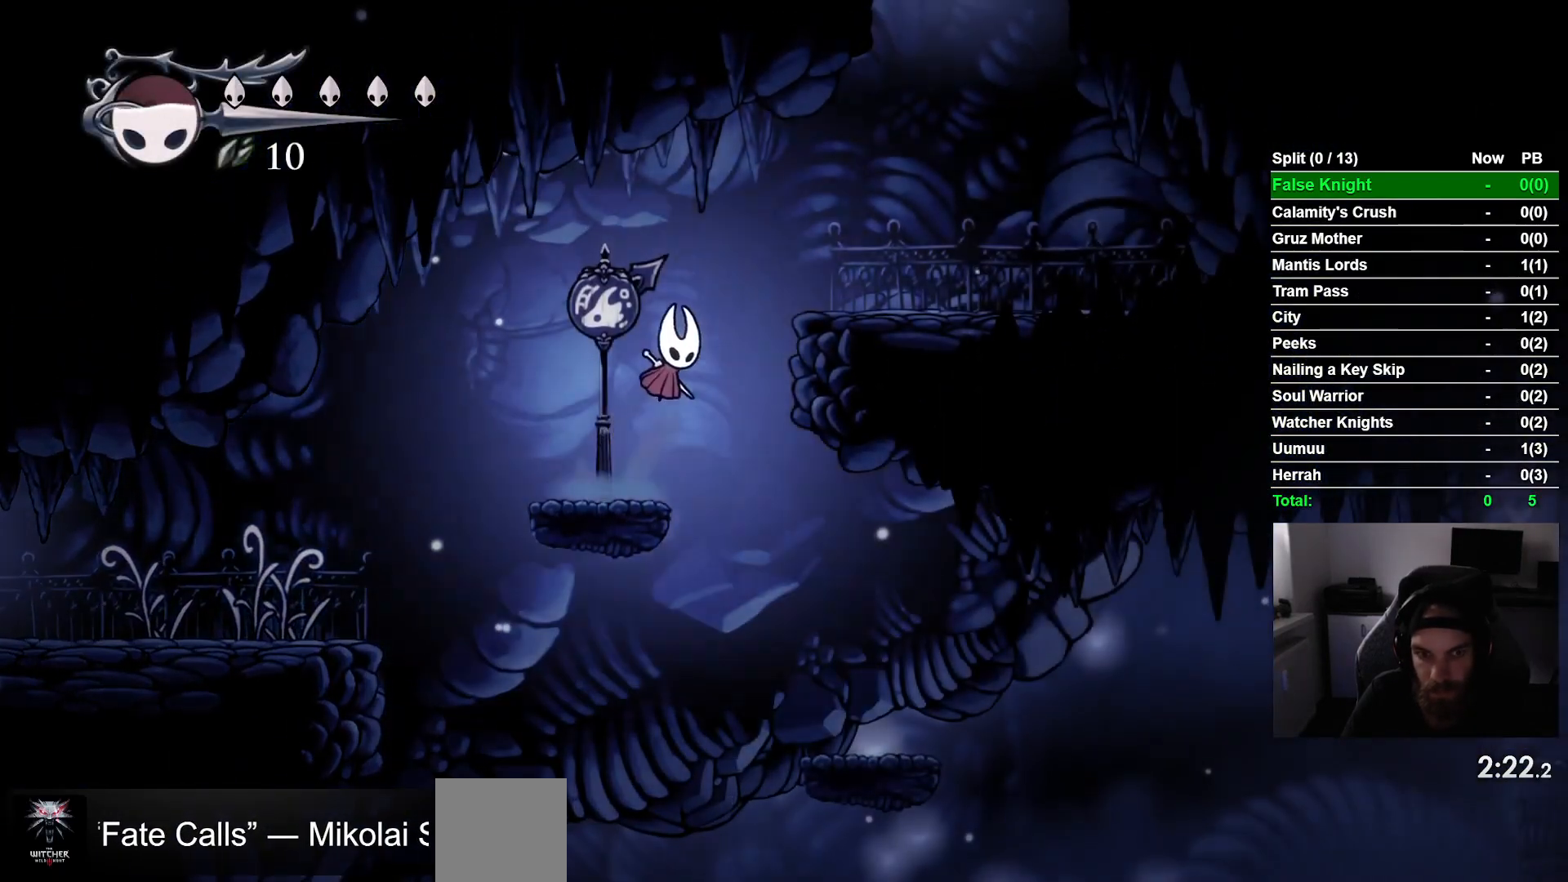
{"buttons": ["DPAD_RIGHT"], "left_stick": "center", "events": [[233, "CROSS", "up"]]}
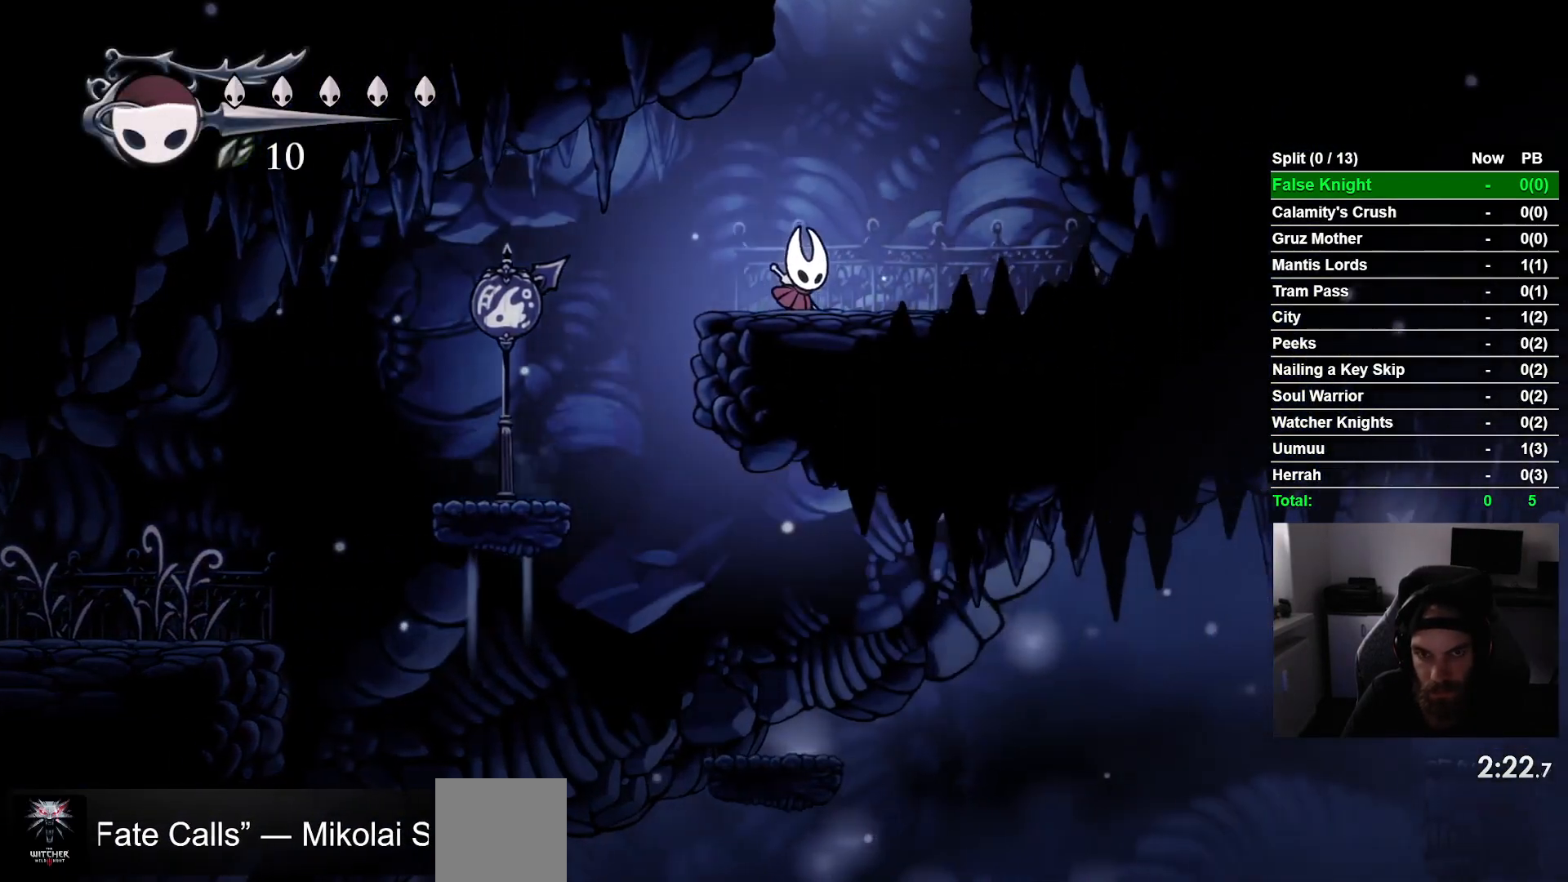
{"buttons": ["DPAD_LEFT"], "left_stick": "center", "events": [[17, "CROSS", "down"], [250, "DPAD_LEFT", "down"], [450, "DPAD_RIGHT", "up"], [483, "CROSS", "up"]]}
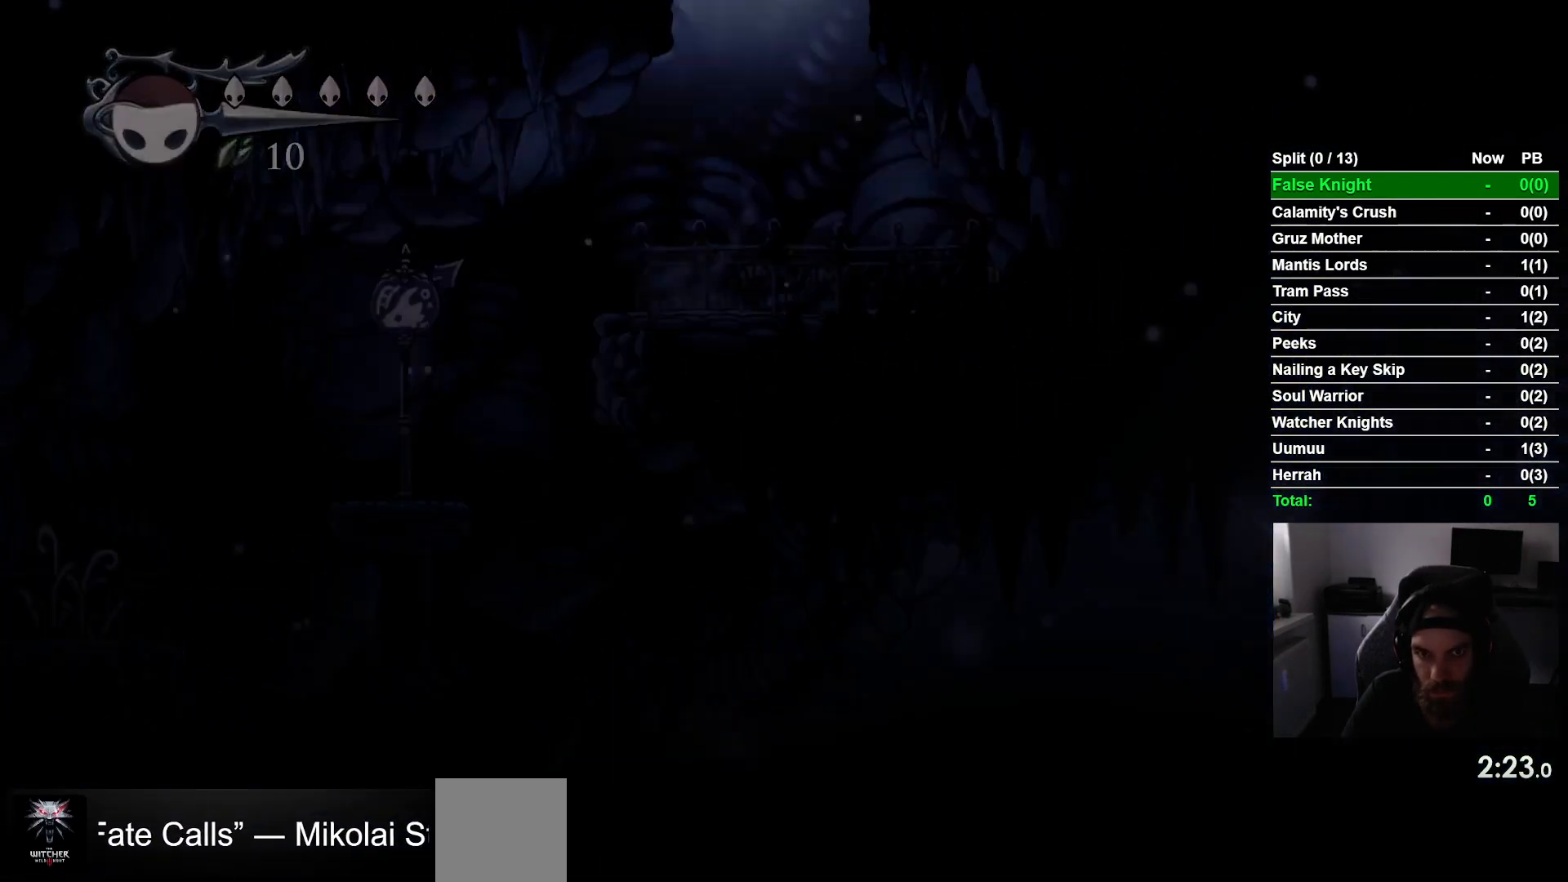
{"buttons": ["DPAD_LEFT"], "left_stick": "center", "events": [[17, "DPAD_LEFT", "up"], [267, "DPAD_LEFT", "down"]]}
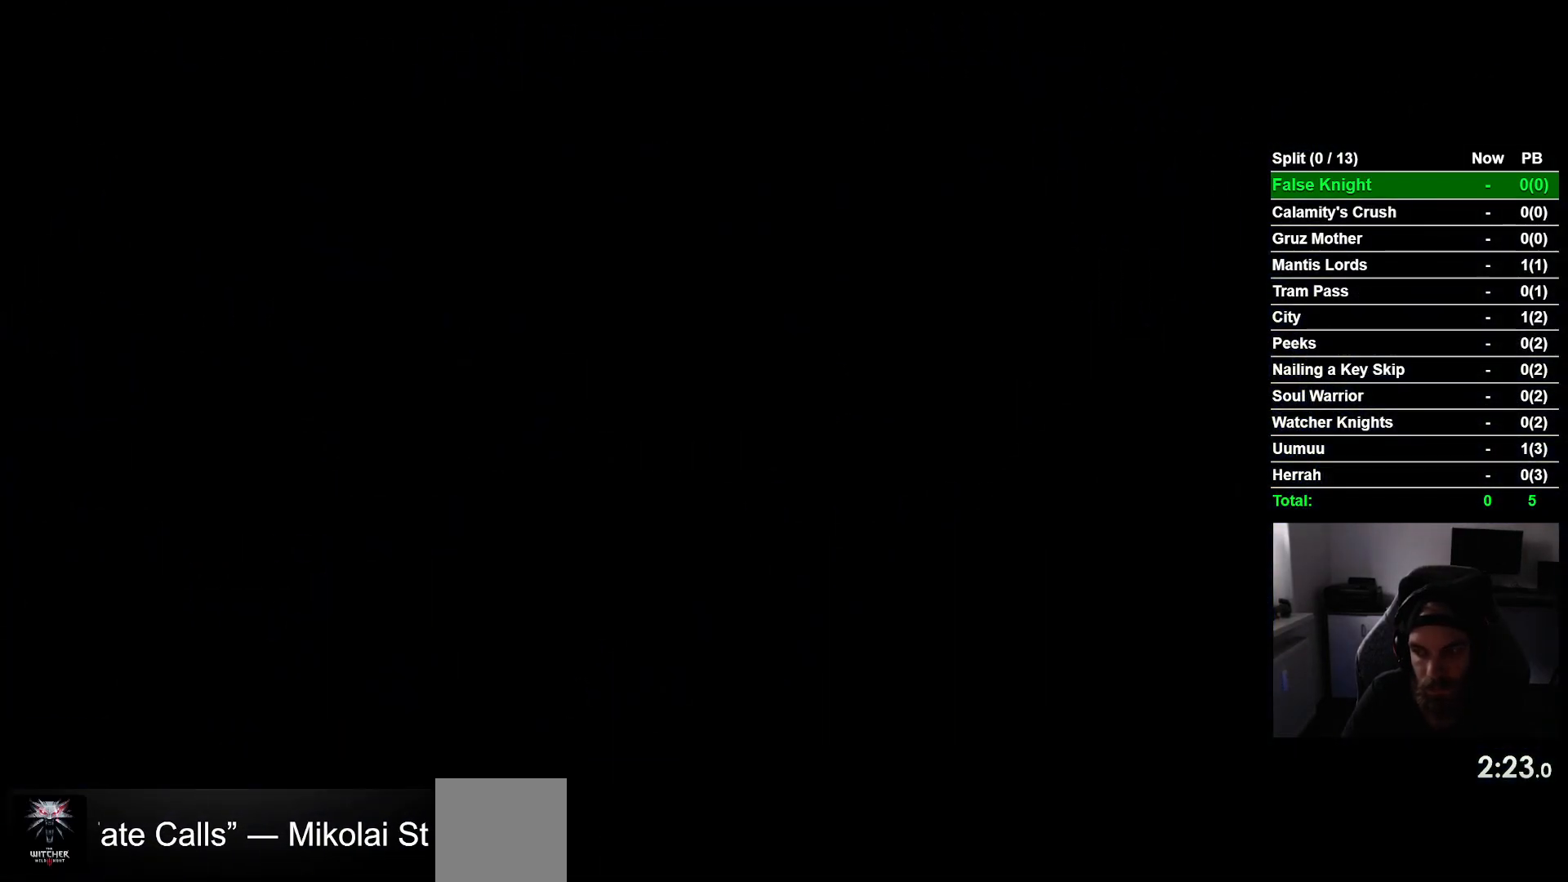
{"buttons": ["DPAD_LEFT"], "left_stick": "center", "events": []}
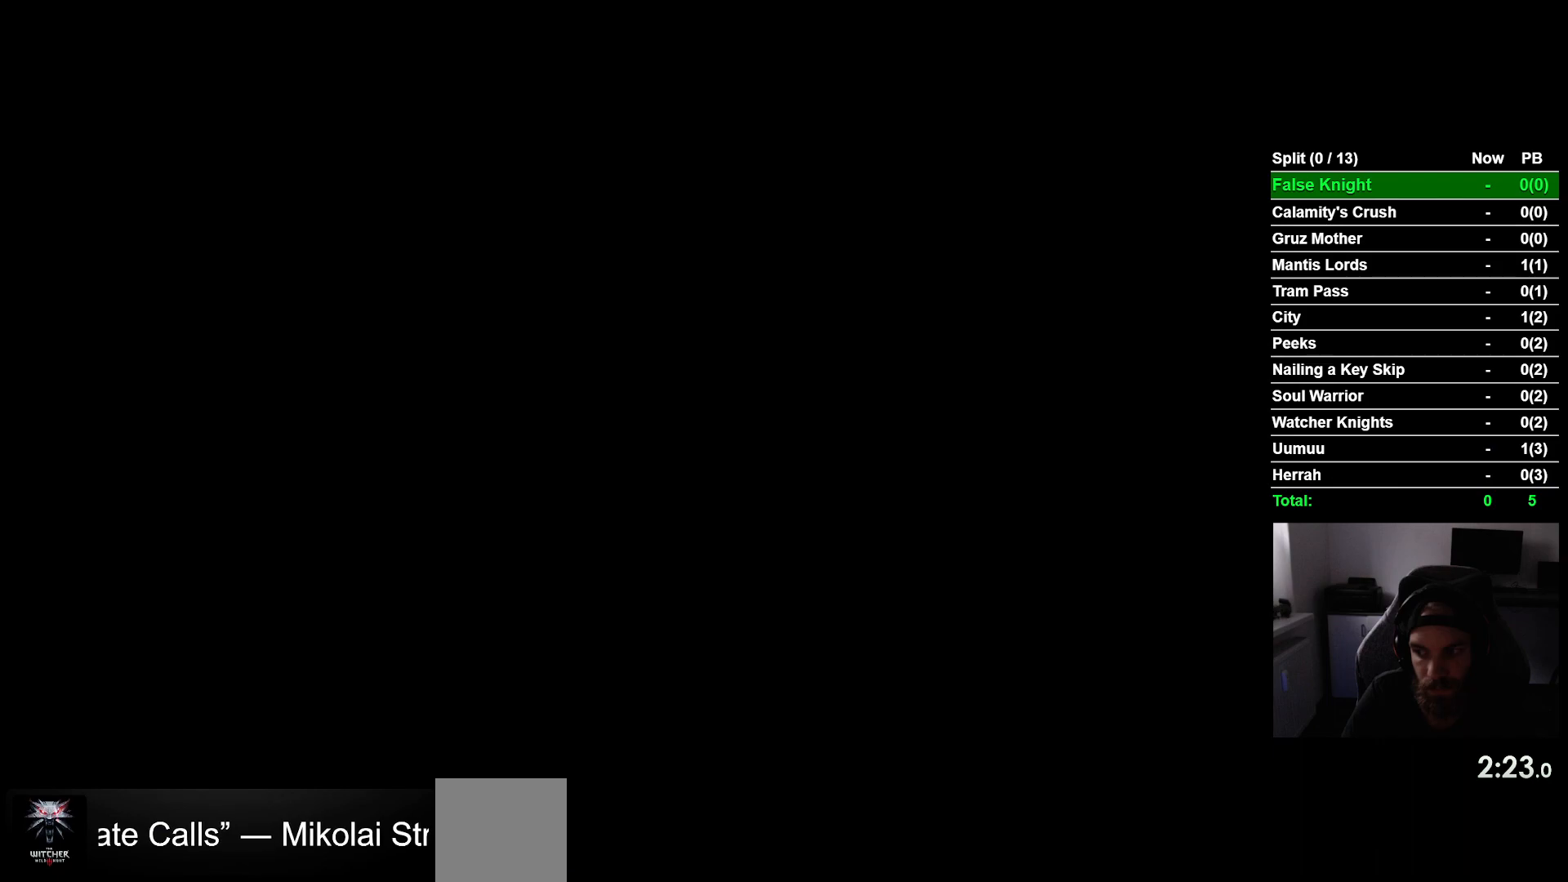
{"buttons": ["DPAD_LEFT"], "left_stick": "center", "events": []}
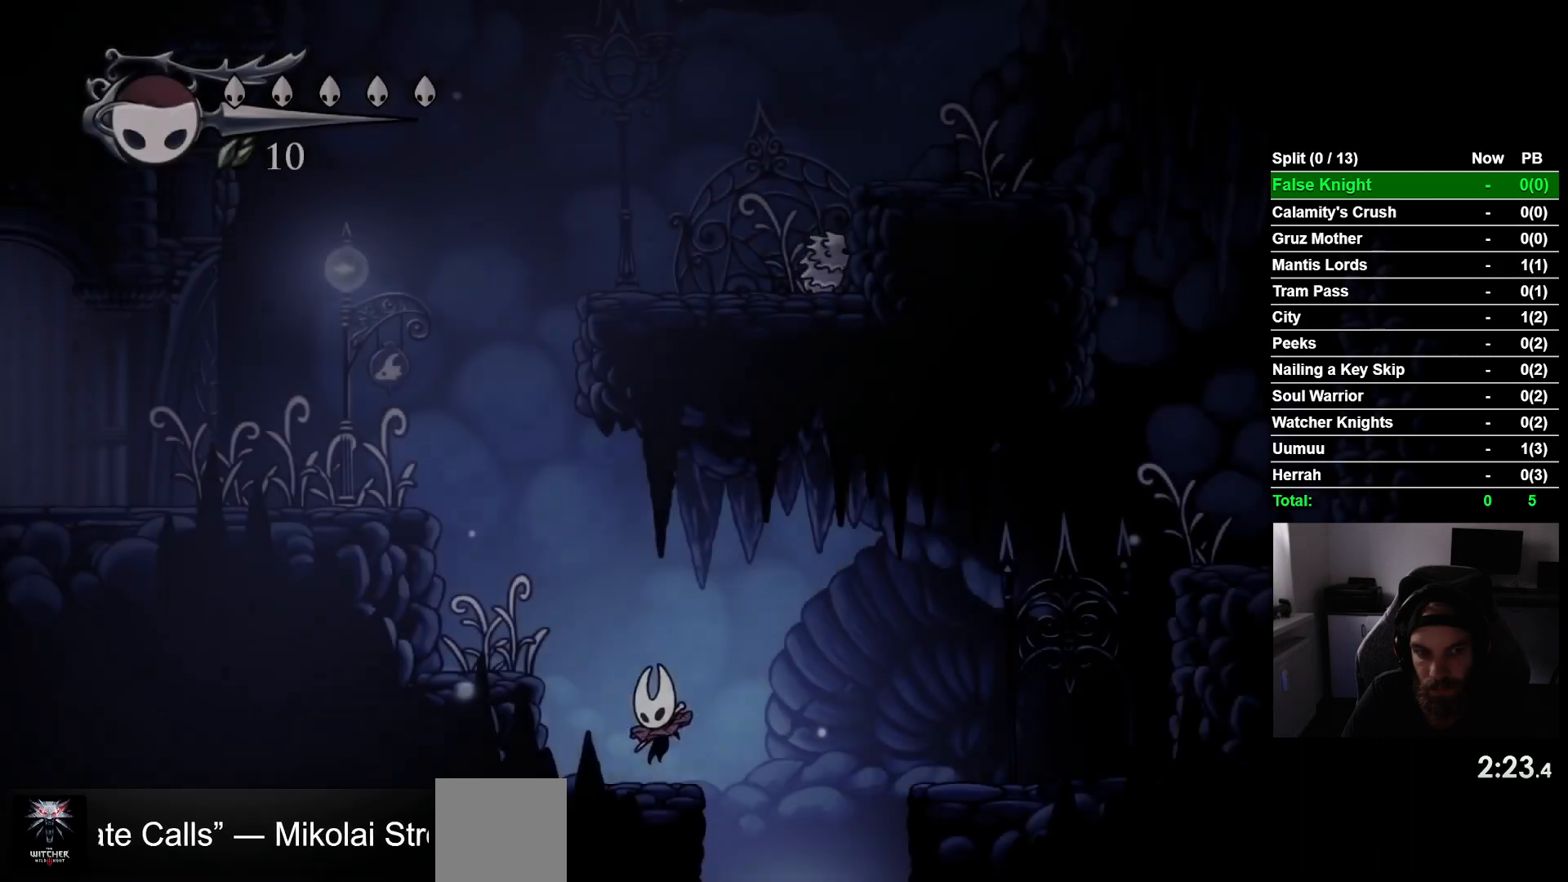
{"buttons": ["CROSS", "DPAD_LEFT"], "left_stick": "center", "events": [[133, "CROSS", "down"]]}
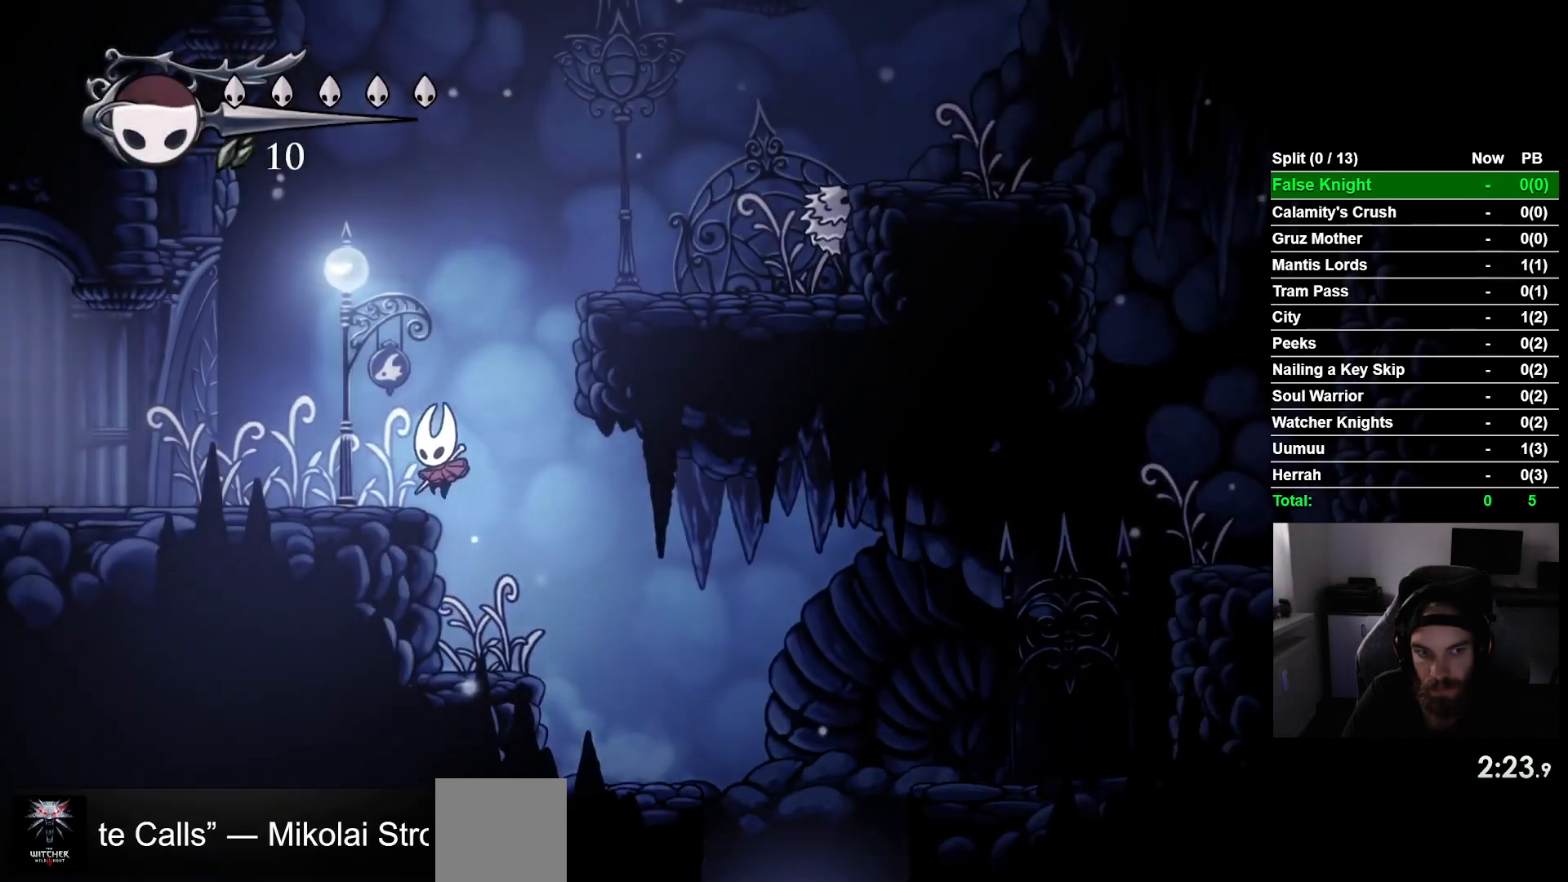
{"buttons": ["CROSS", "DPAD_RIGHT"], "left_stick": "center", "events": [[33, "CROSS", "up"], [100, "DPAD_UP", "down"], [117, "DPAD_LEFT", "up"], [150, "DPAD_UP", "up"], [183, "CROSS", "down"], [183, "DPAD_RIGHT", "down"]]}
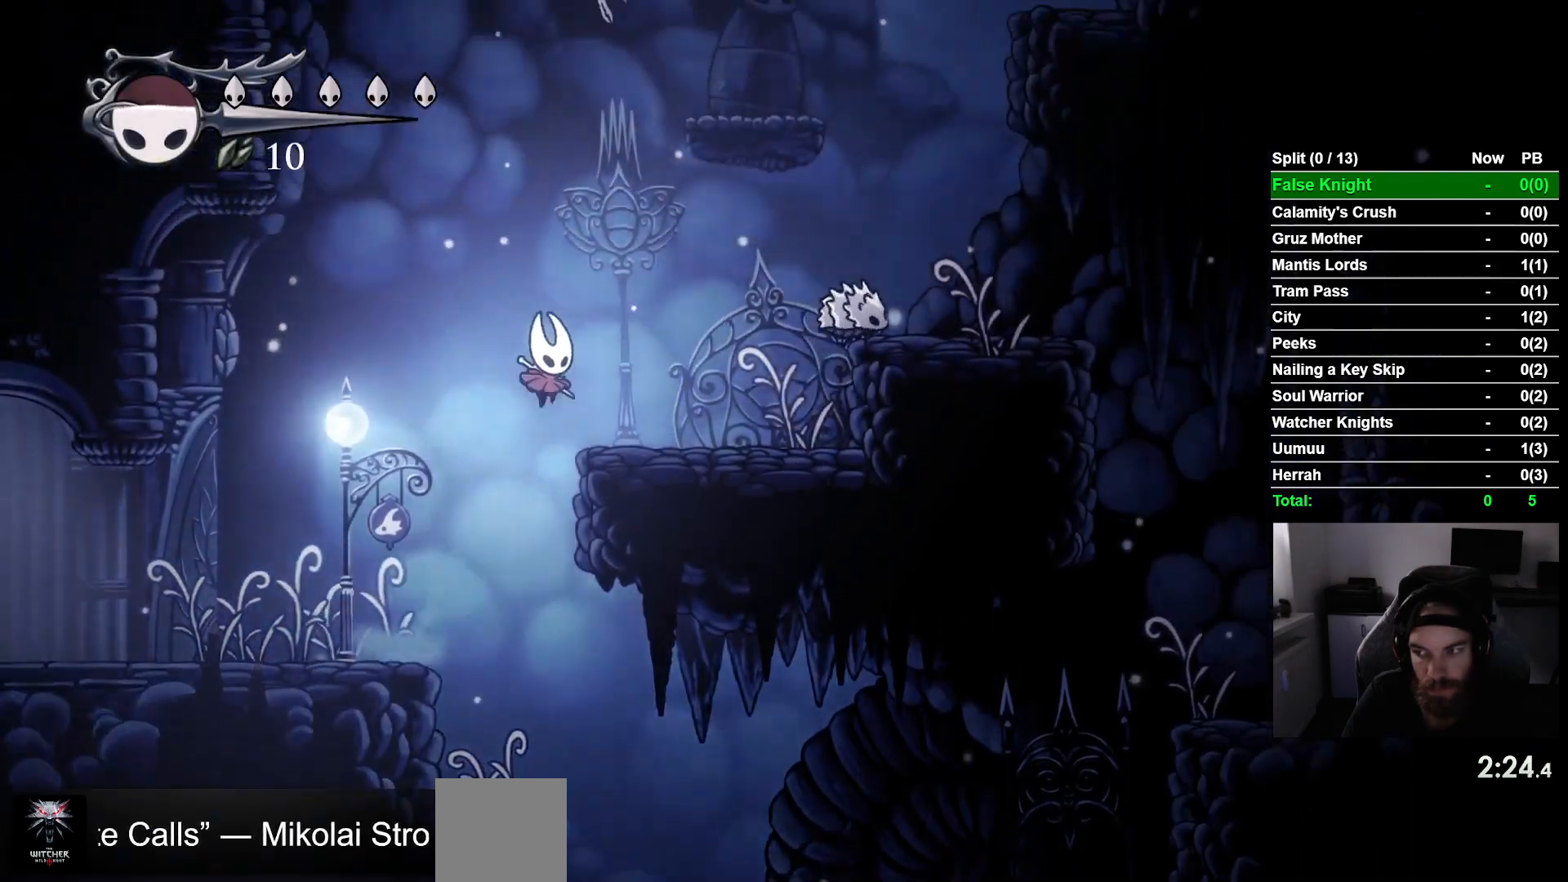
{"buttons": ["CROSS", "DPAD_UP"], "left_stick": "center", "events": [[67, "CROSS", "up"], [283, "DPAD_RIGHT", "up"], [350, "DPAD_UP", "down"], [367, "CROSS", "down"]]}
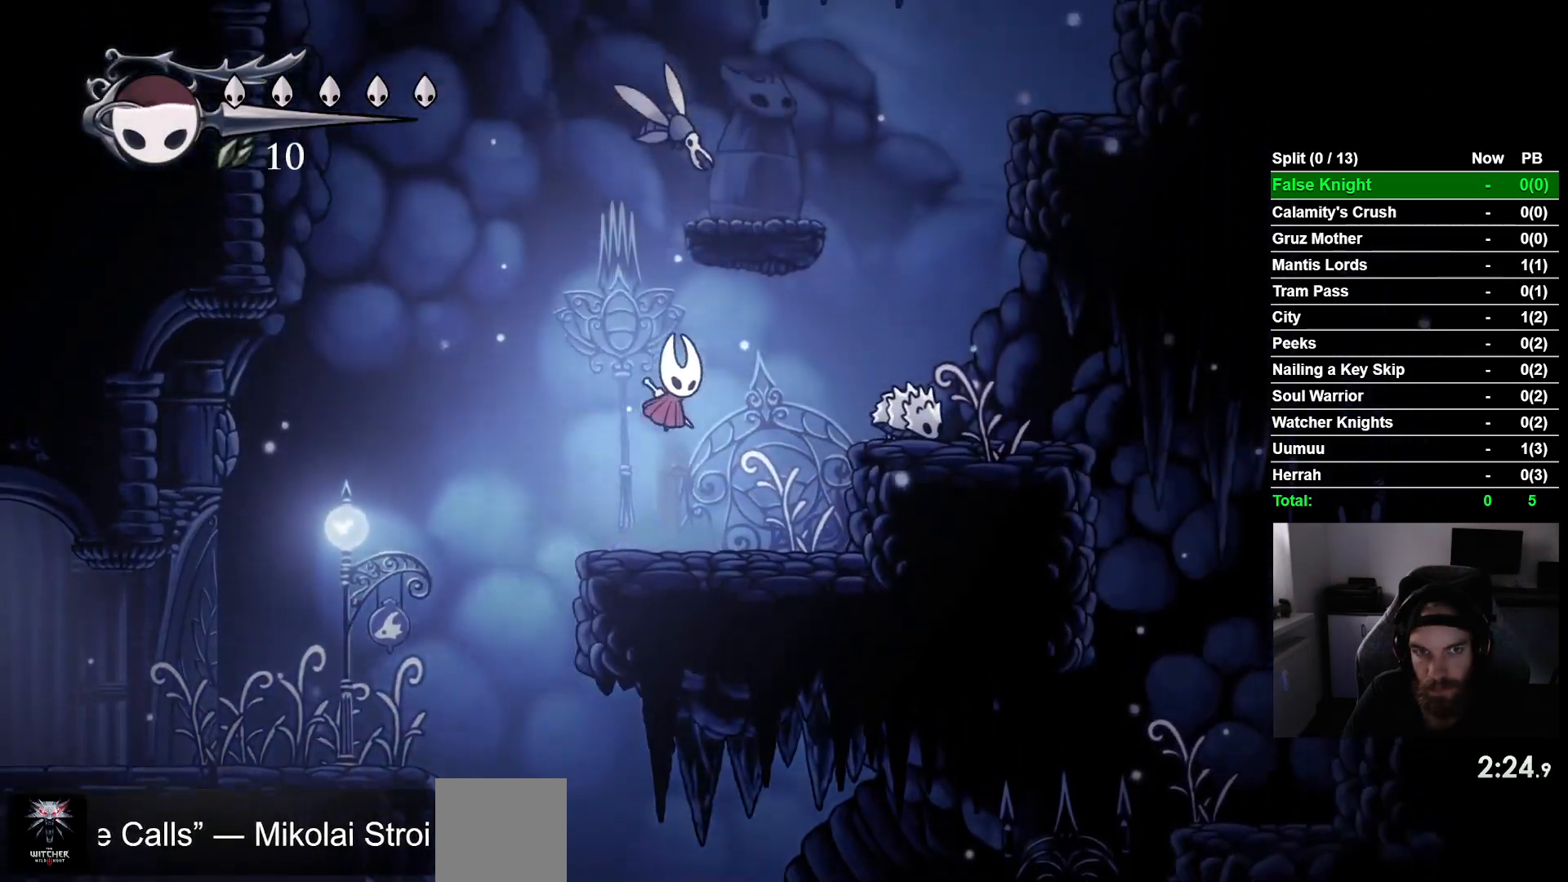
{"buttons": ["CROSS", "DPAD_UP"], "left_stick": "center", "events": [[33, "SQUARE", "down"], [167, "CROSS", "up"], [167, "SQUARE", "up"], [467, "CROSS", "down"]]}
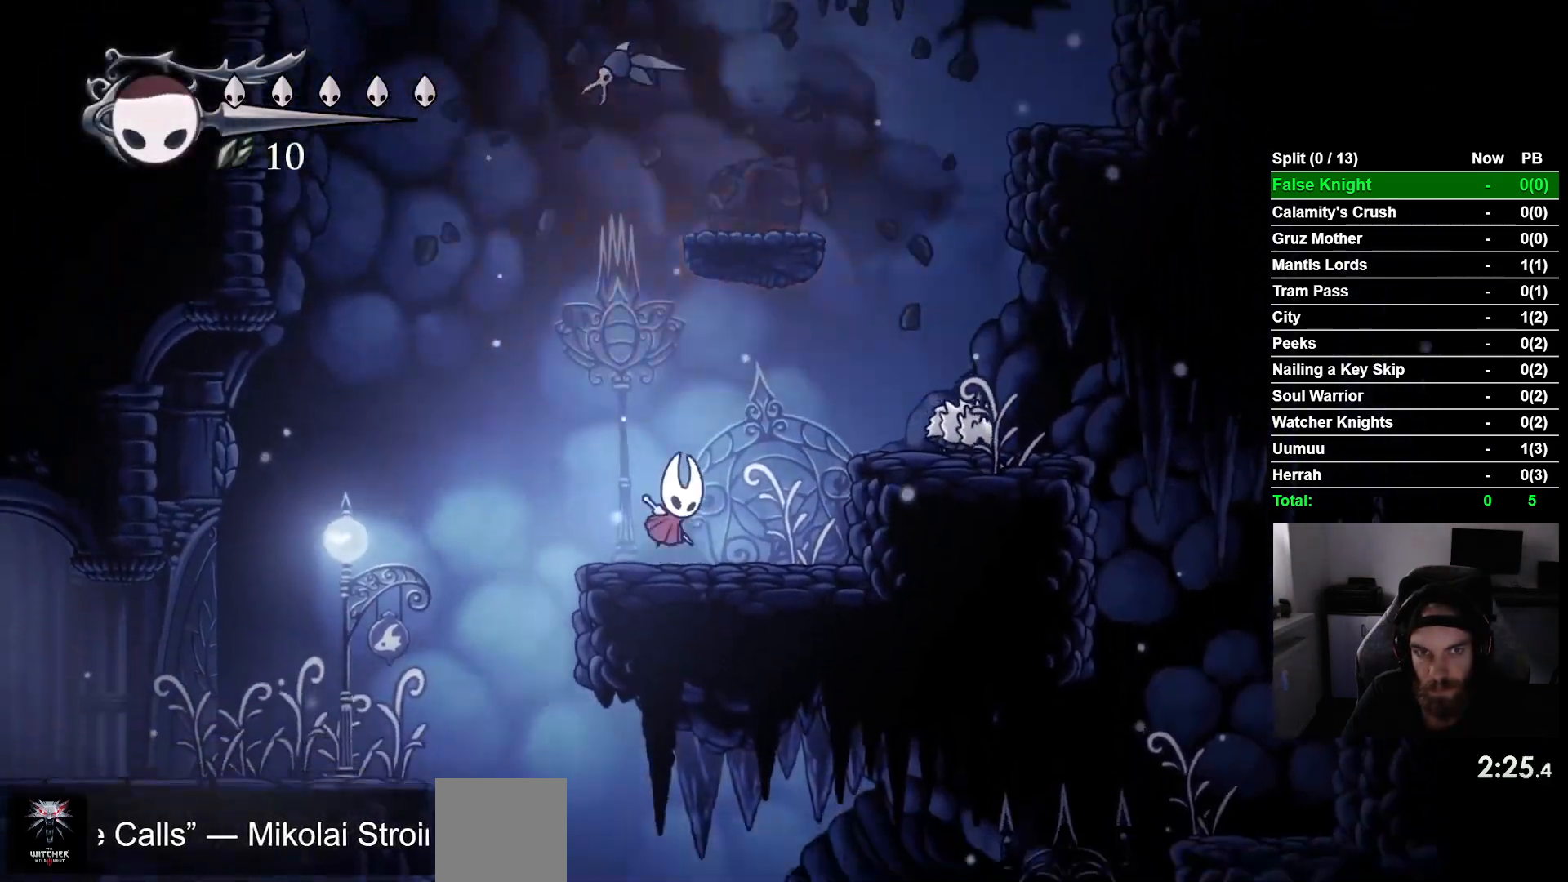
{"buttons": [], "left_stick": "center", "events": [[200, "SQUARE", "down"], [350, "DPAD_UP", "up"], [383, "CROSS", "up"], [383, "SQUARE", "up"]]}
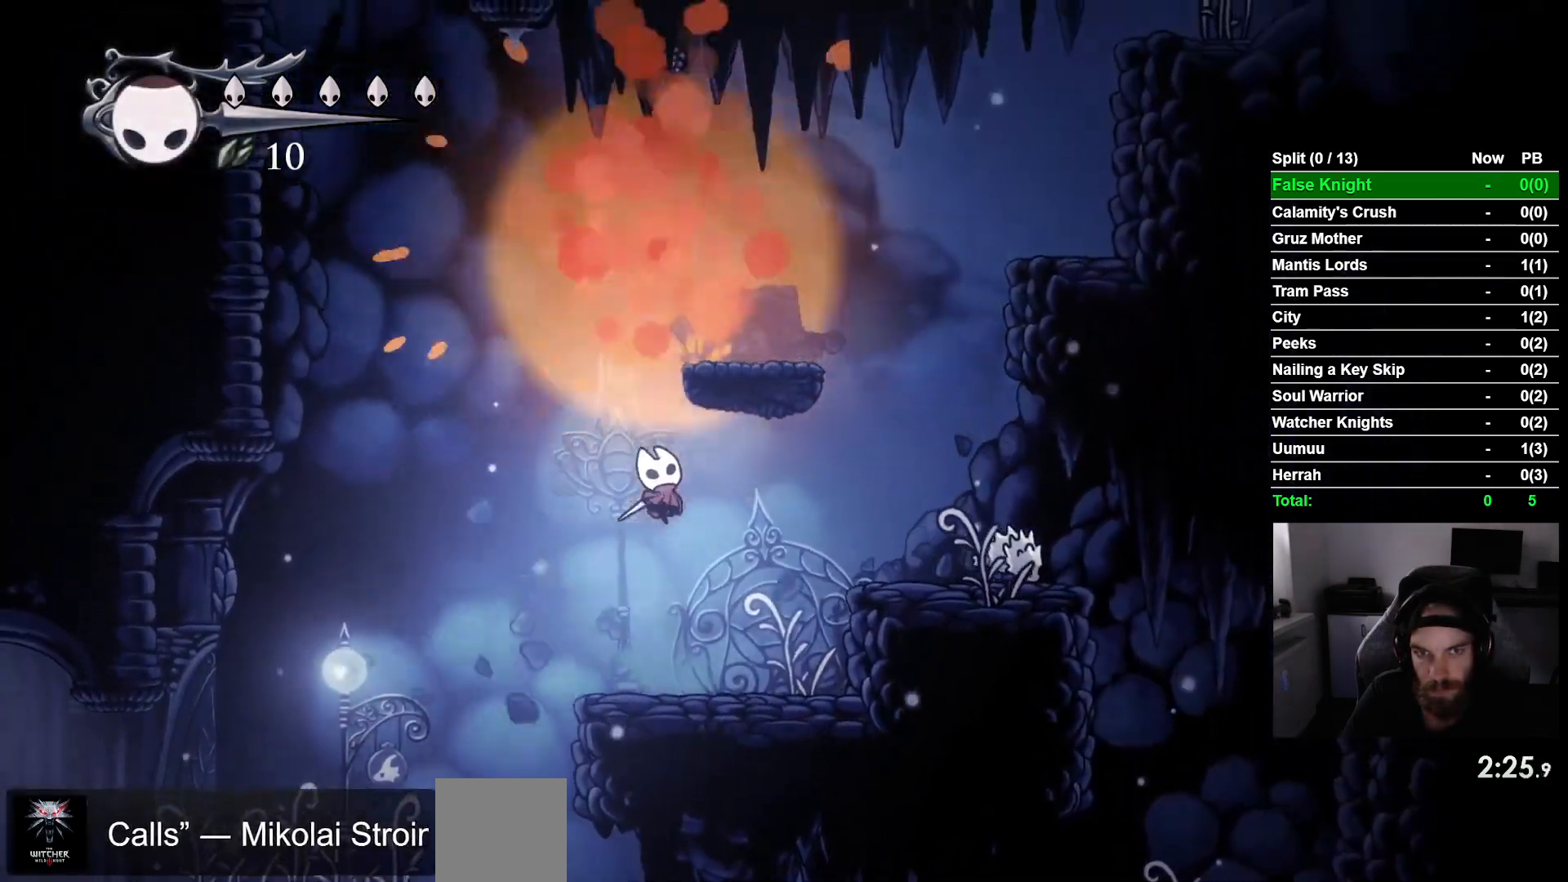
{"buttons": ["DPAD_RIGHT"], "left_stick": "center", "events": [[100, "DPAD_RIGHT", "down"], [250, "CROSS", "down"], [433, "CROSS", "up"]]}
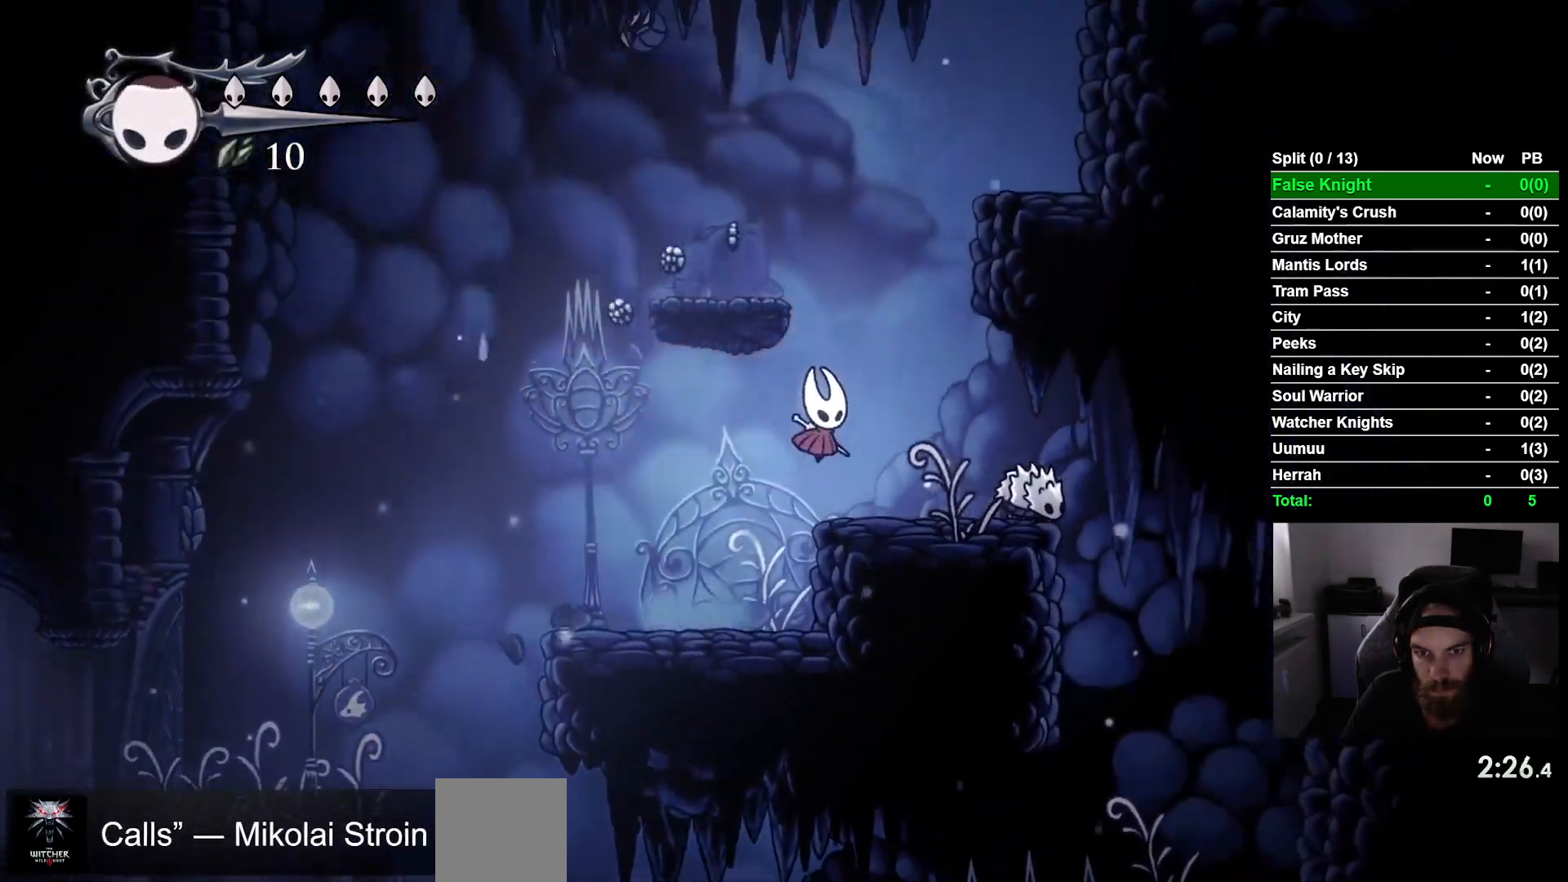
{"buttons": ["DPAD_LEFT"], "left_stick": "center"}
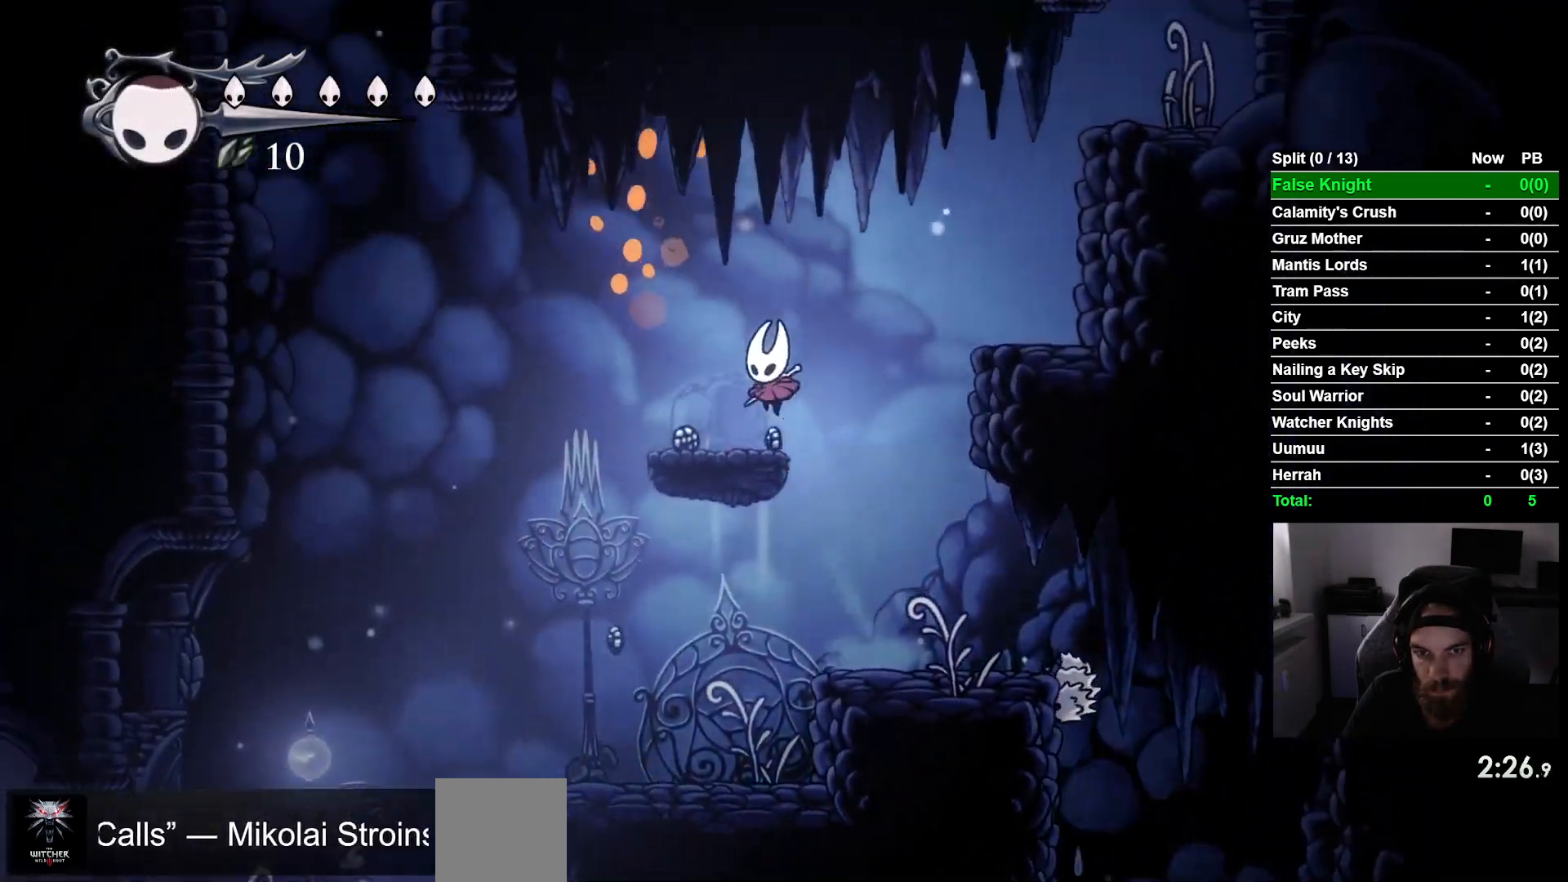
{"buttons": ["DPAD_RIGHT"], "left_stick": "center", "events": [[50, "DPAD_LEFT", "up"], [67, "DPAD_UP", "down"], [100, "DPAD_UP", "up"], [133, "DPAD_RIGHT", "down"], [183, "CROSS", "down"], [433, "CROSS", "up"]]}
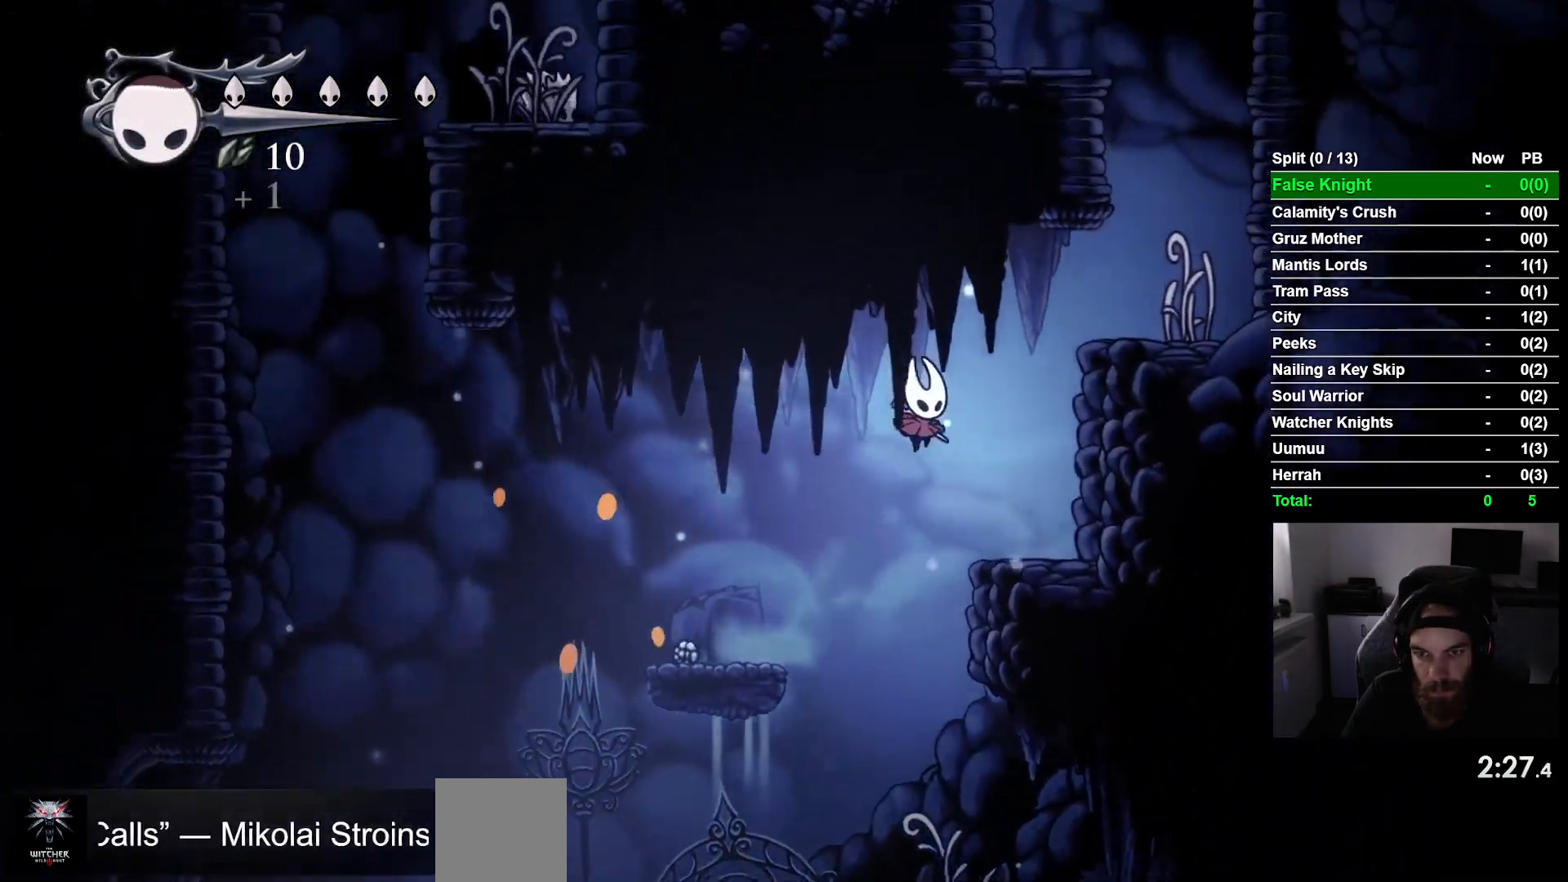
{"buttons": ["CROSS", "DPAD_RIGHT"], "left_stick": "center", "events": [[233, "CROSS", "down"]]}